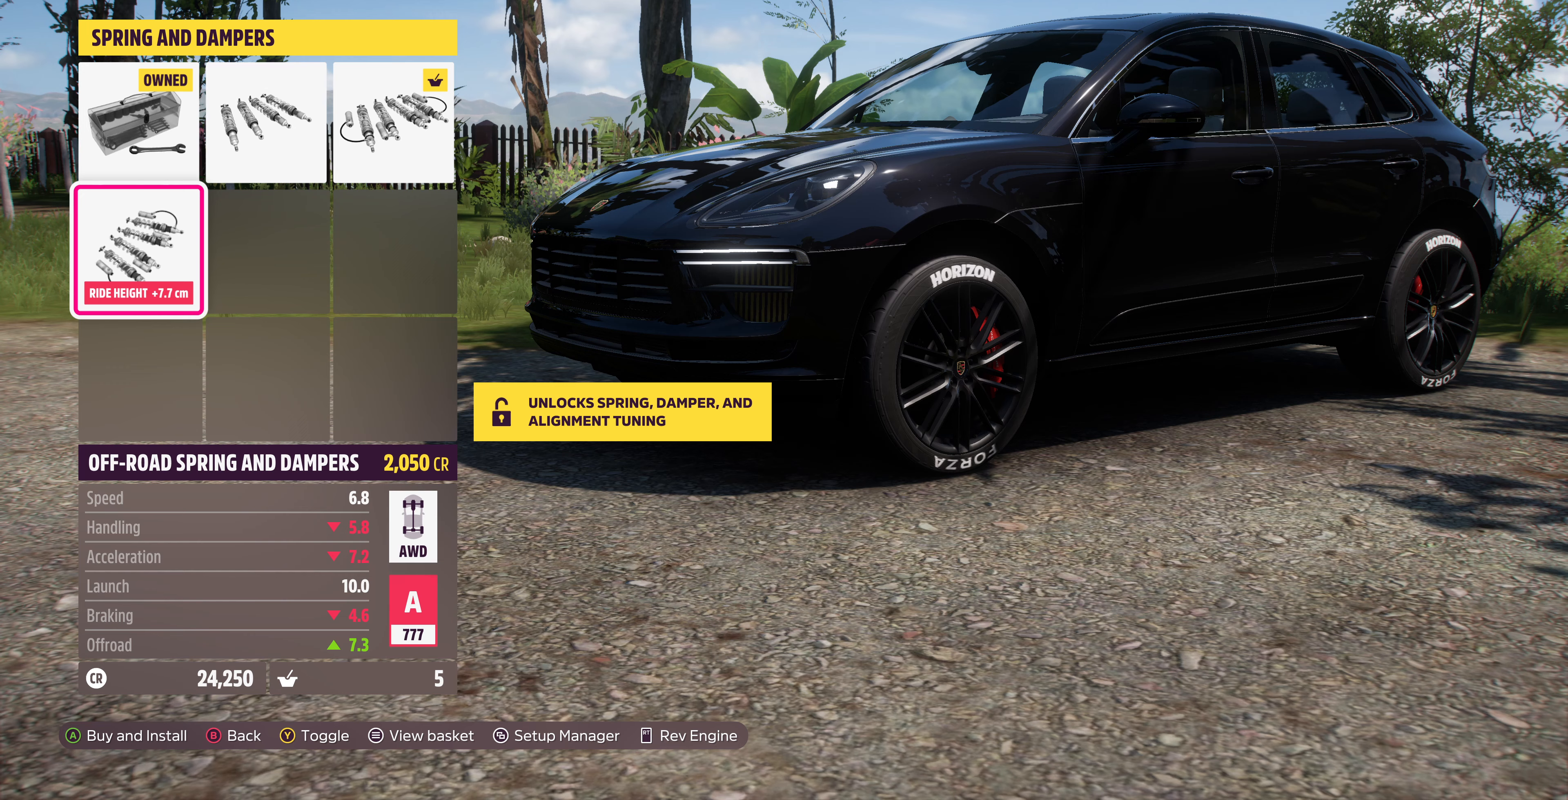
Gameplay with a controller (PlayStation layout); each line is a JSON object with the inputs held at the frame after it. "events" lists button and stick changes between this image and that frame as [ms after this image, input, new state], when the widget could be followed in between.
{"buttons": [], "left_stick": "right", "right_stick": "center", "events": [[367, "left_stick", "right"]]}
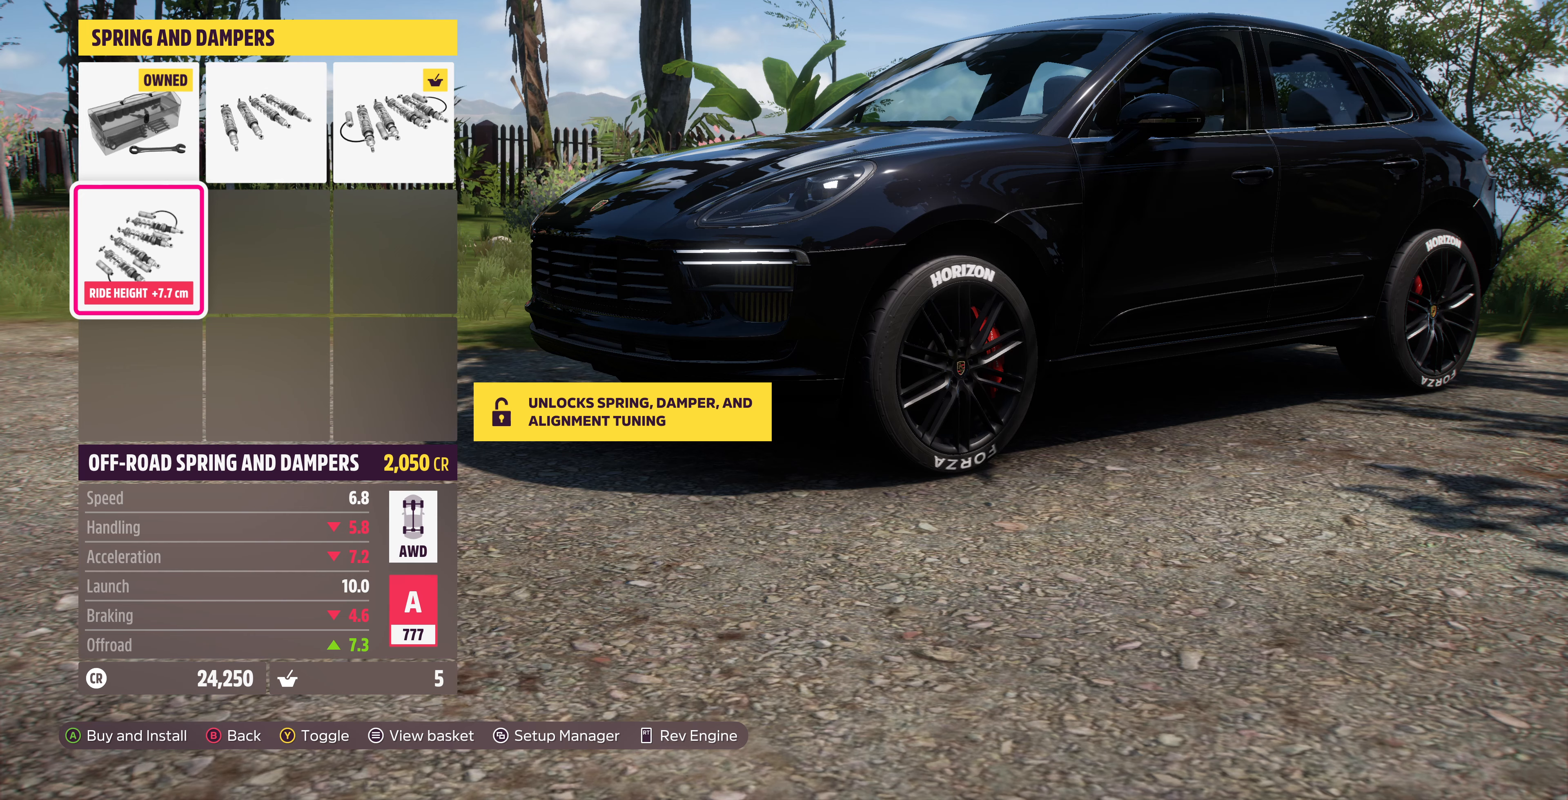
{"buttons": [], "left_stick": "center", "right_stick": "center", "events": [[33, "left_stick", "center"], [100, "left_stick", "right"], [300, "left_stick", "center"]]}
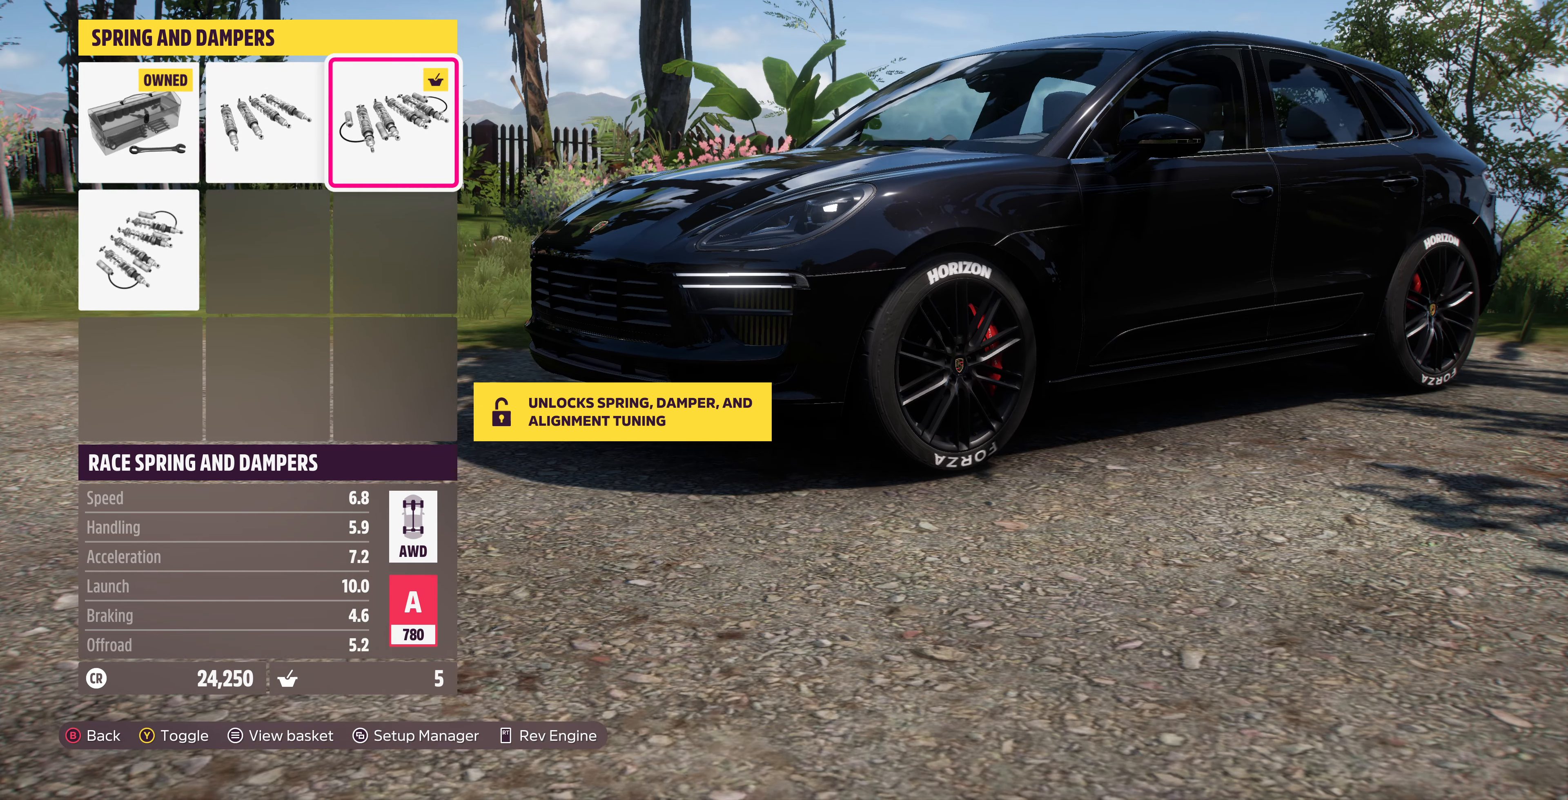
{"buttons": [], "left_stick": "center", "right_stick": "center", "events": [[333, "left_stick", "down"], [467, "left_stick", "center"]]}
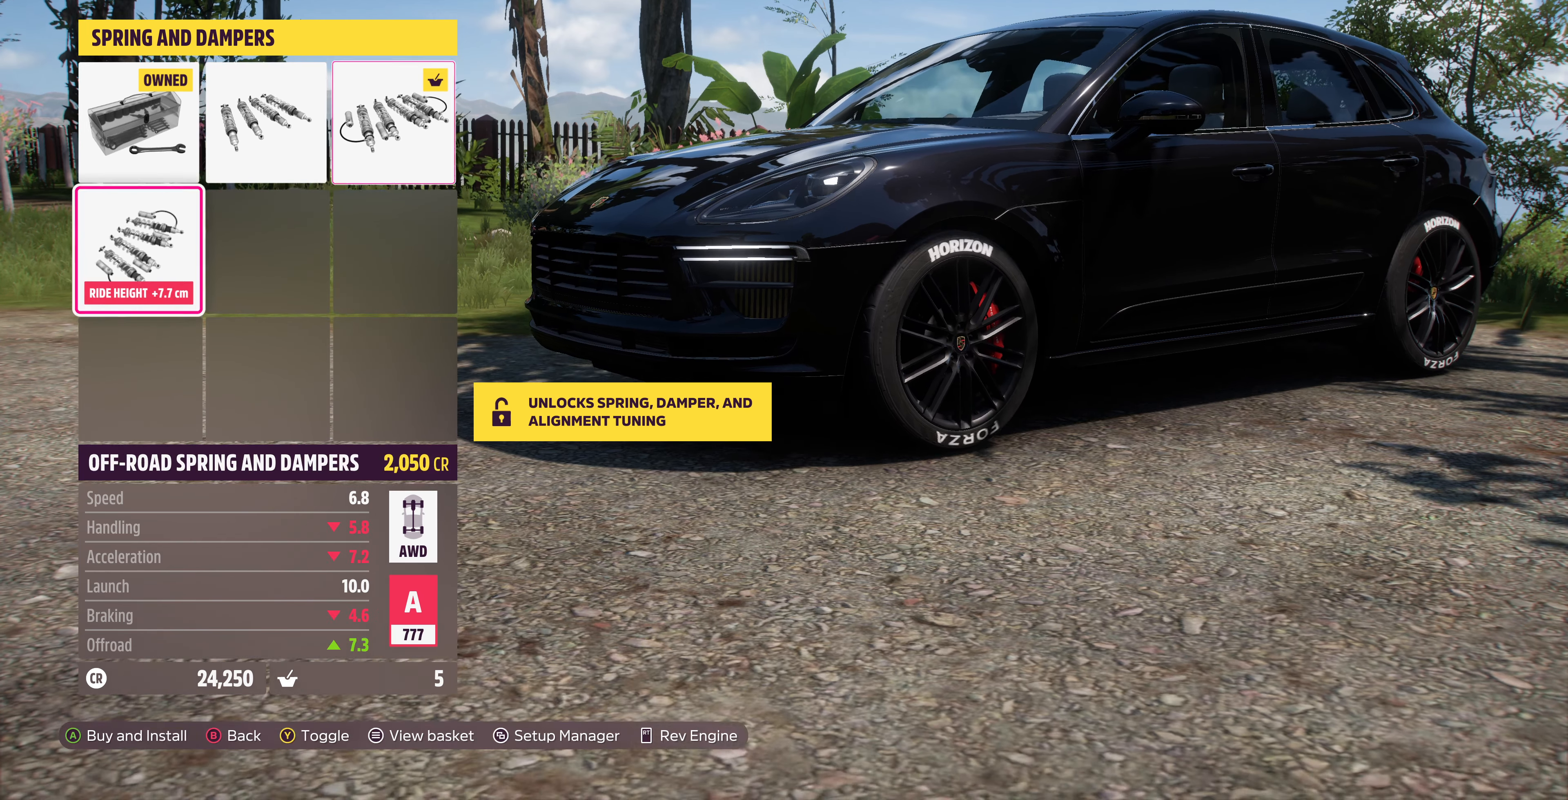
{"buttons": [], "left_stick": "center", "right_stick": "center", "events": []}
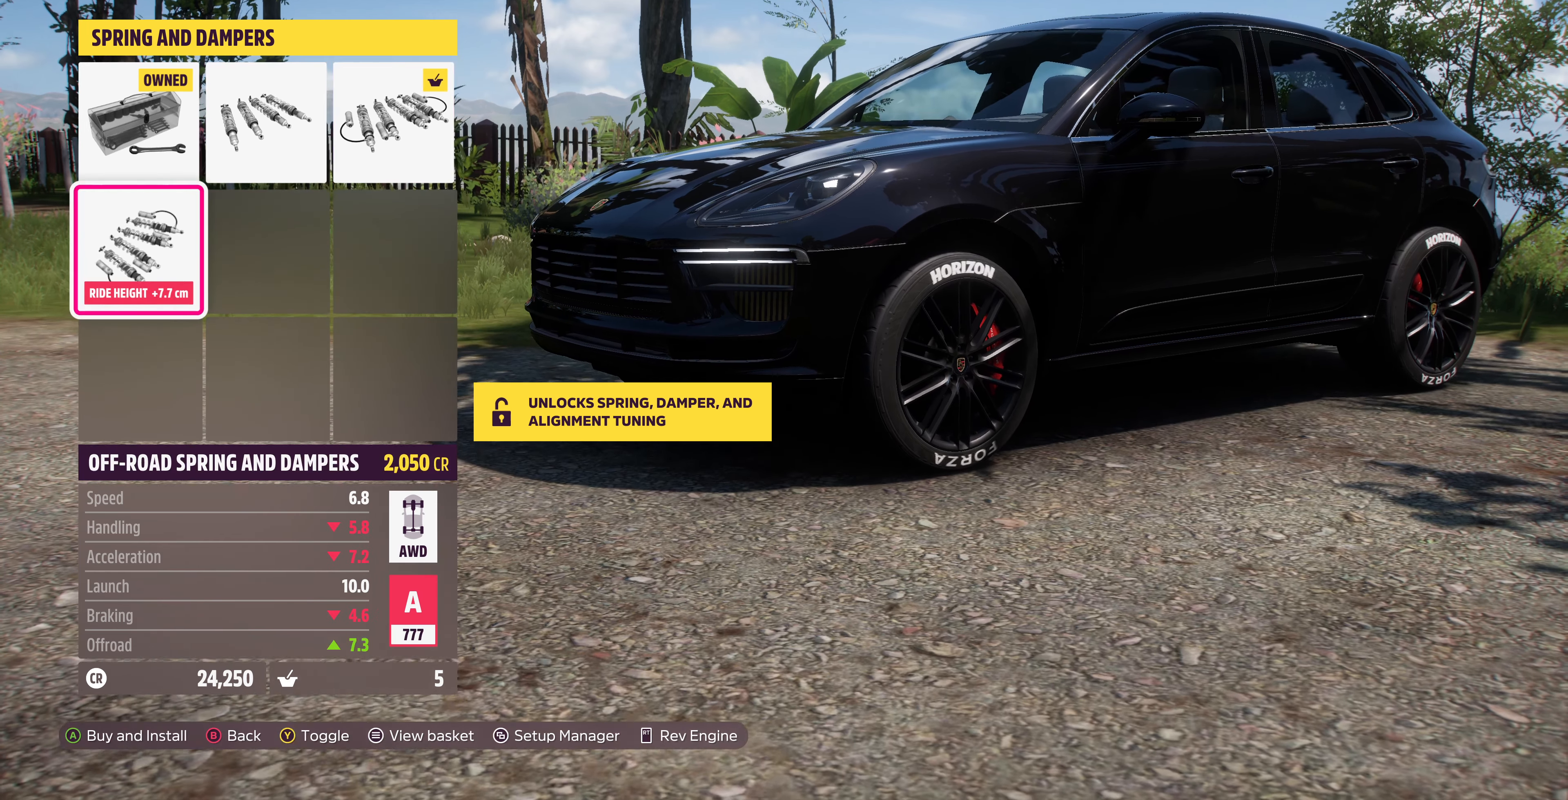
{"buttons": ["DPAD_RIGHT"], "left_stick": "center", "right_stick": "center", "events": [[300, "DPAD_RIGHT", "down"], [400, "DPAD_RIGHT", "up"], [500, "DPAD_RIGHT", "down"]]}
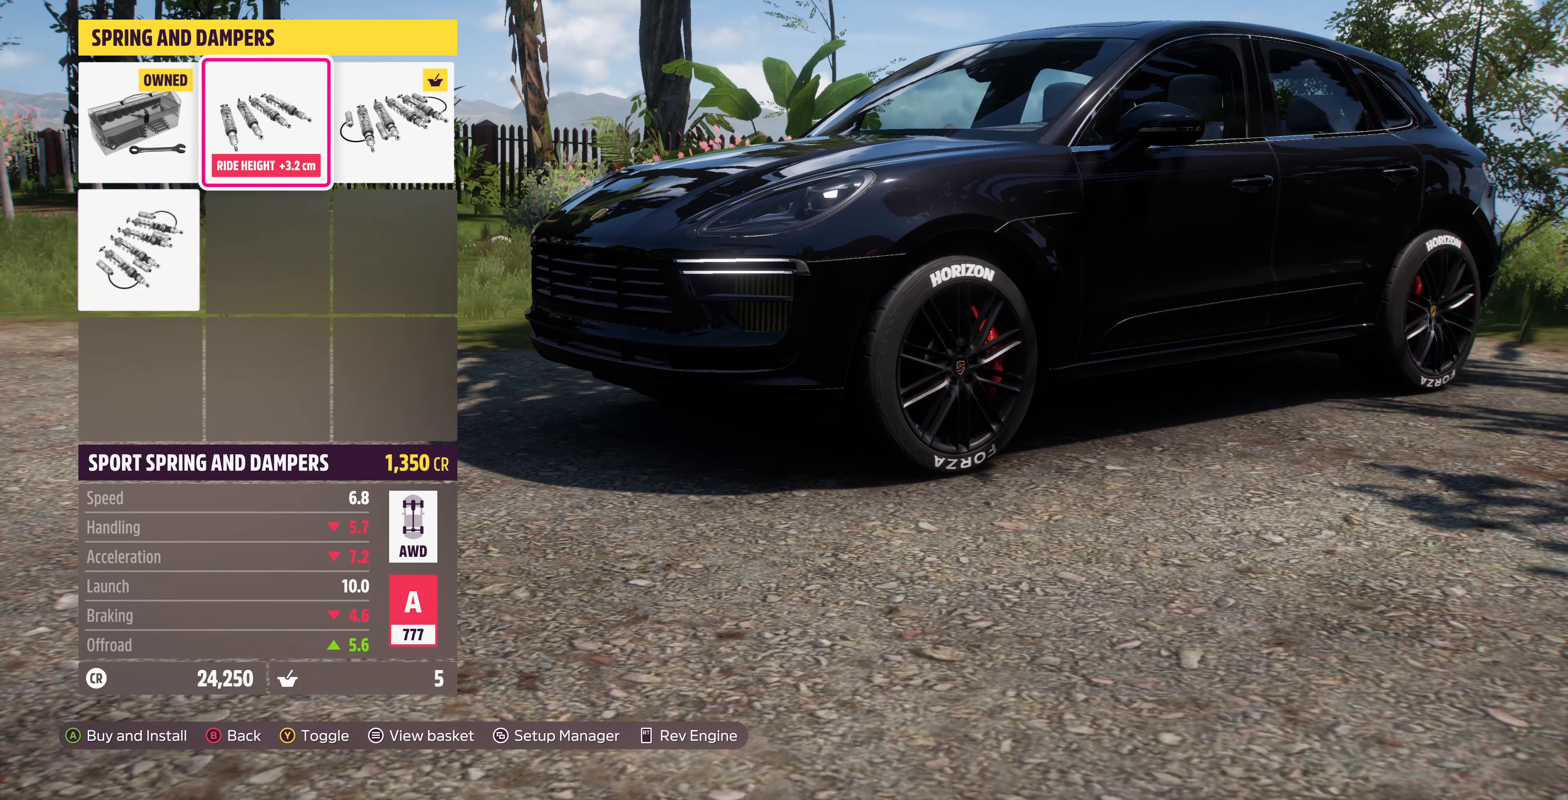
{"buttons": [], "left_stick": "center", "right_stick": "center", "events": [[133, "DPAD_RIGHT", "up"], [400, "DPAD_DOWN", "down"], [500, "DPAD_DOWN", "up"]]}
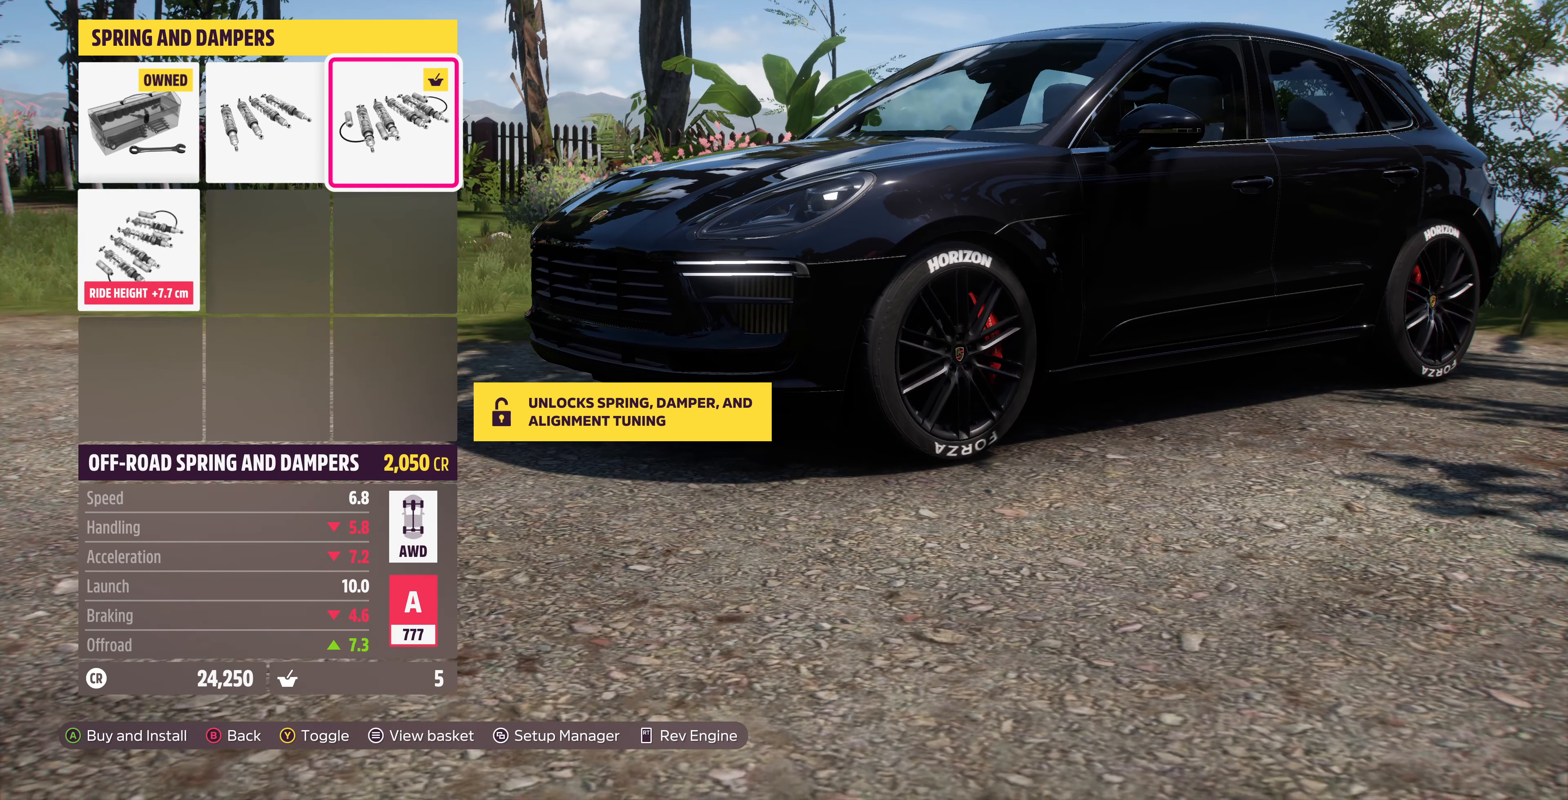
{"buttons": [], "left_stick": "center", "right_stick": "center", "events": []}
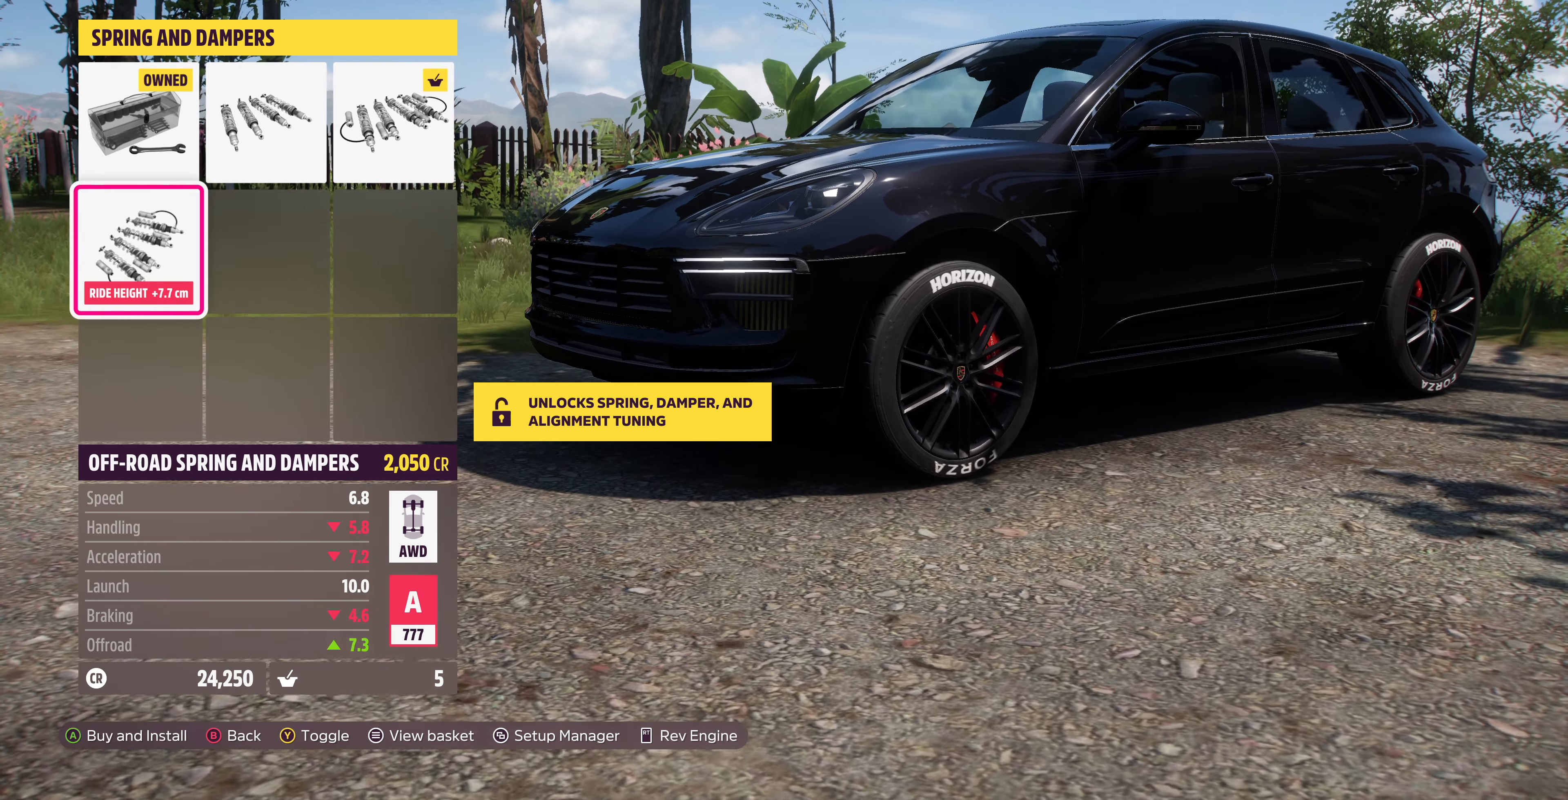
{"buttons": [], "left_stick": "center", "right_stick": "center", "events": [[433, "DPAD_RIGHT", "down"], [500, "DPAD_RIGHT", "up"]]}
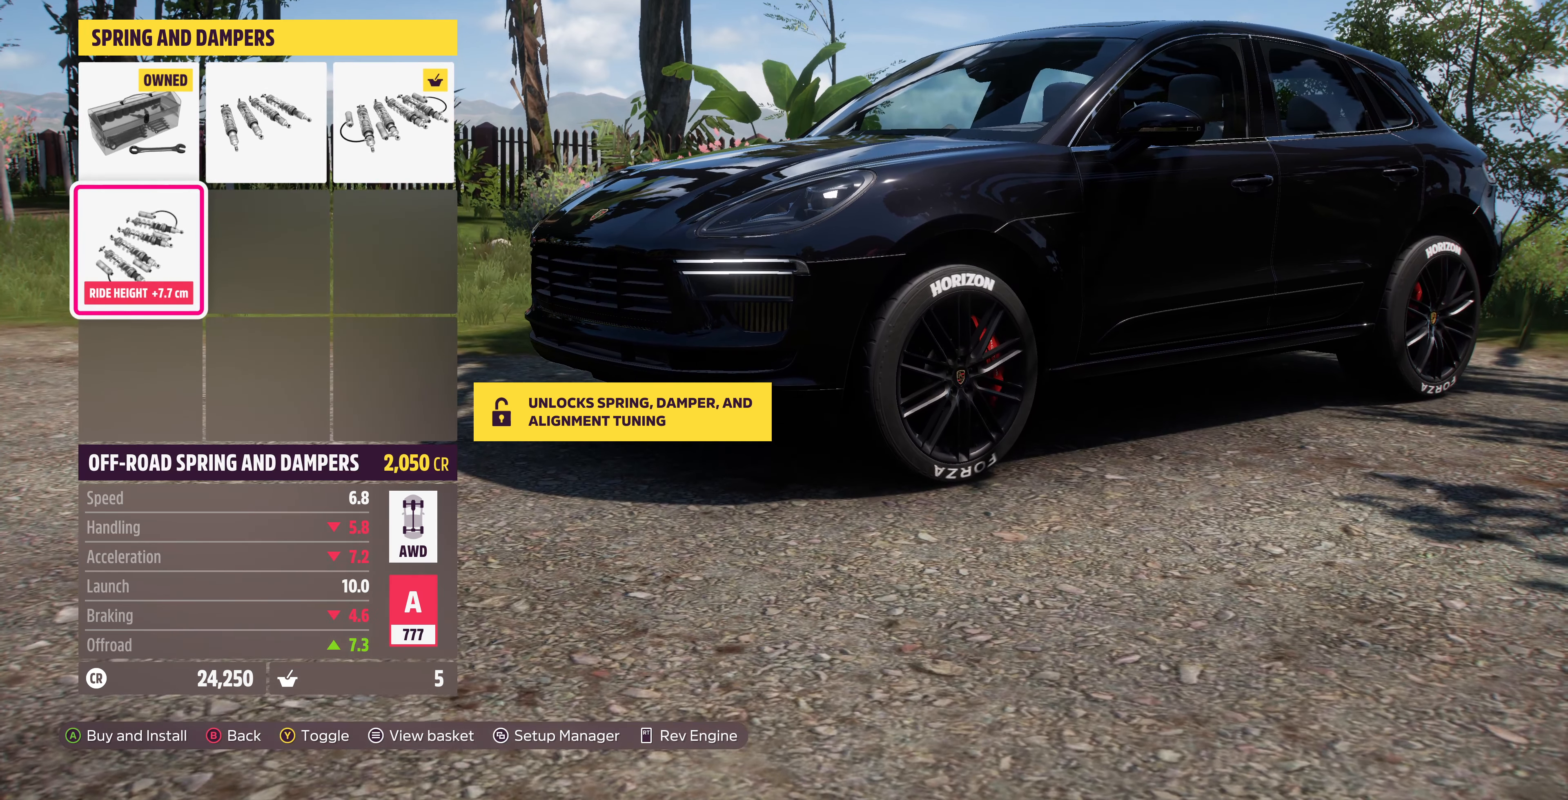
{"buttons": ["DPAD_DOWN"], "left_stick": "center", "right_stick": "center", "events": [[100, "DPAD_RIGHT", "down"], [200, "DPAD_RIGHT", "up"], [467, "DPAD_DOWN", "down"]]}
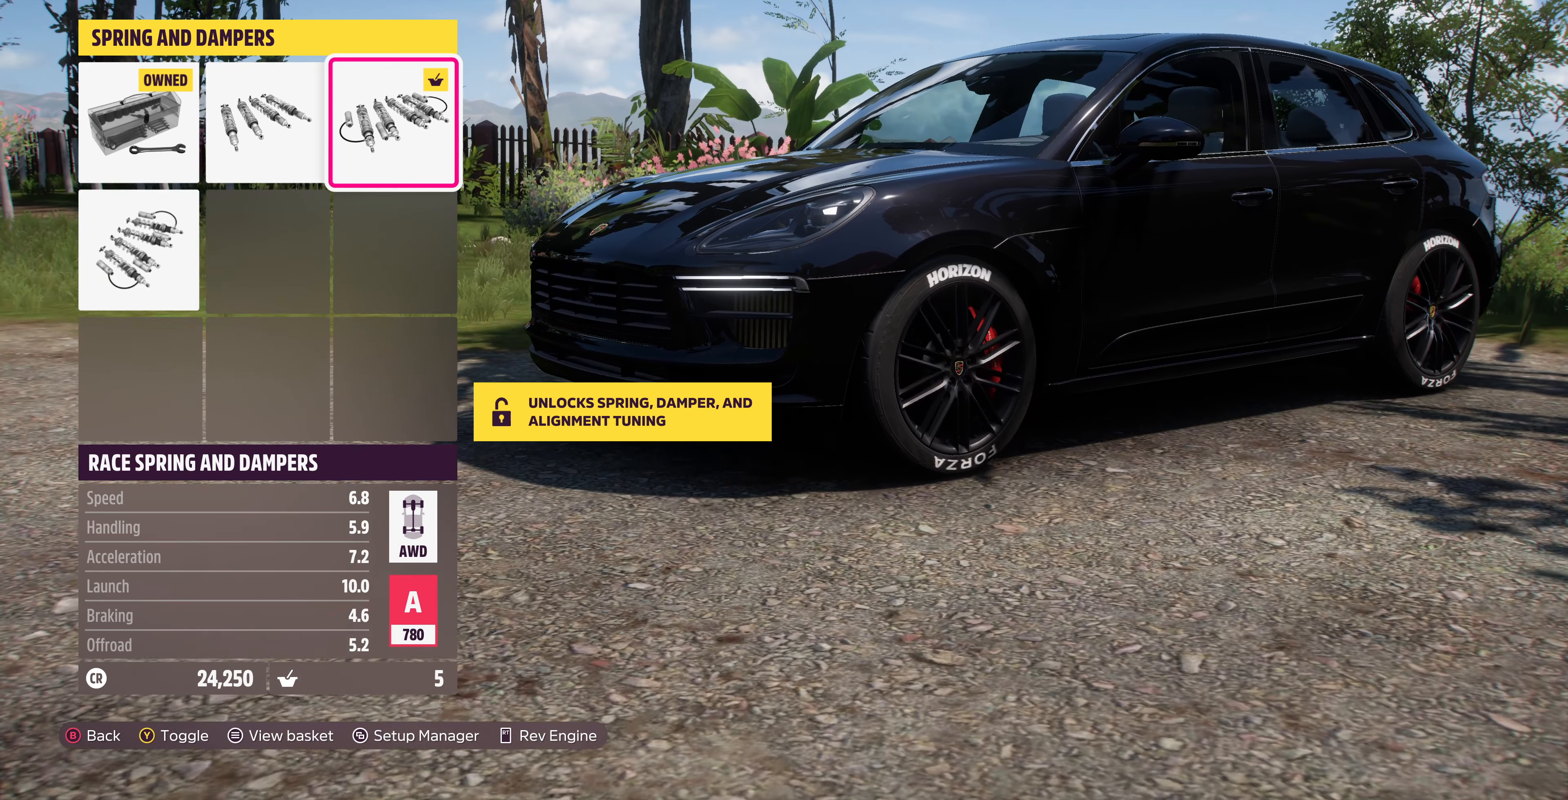
{"buttons": [], "left_stick": "center", "right_stick": "center", "events": [[100, "DPAD_DOWN", "up"]]}
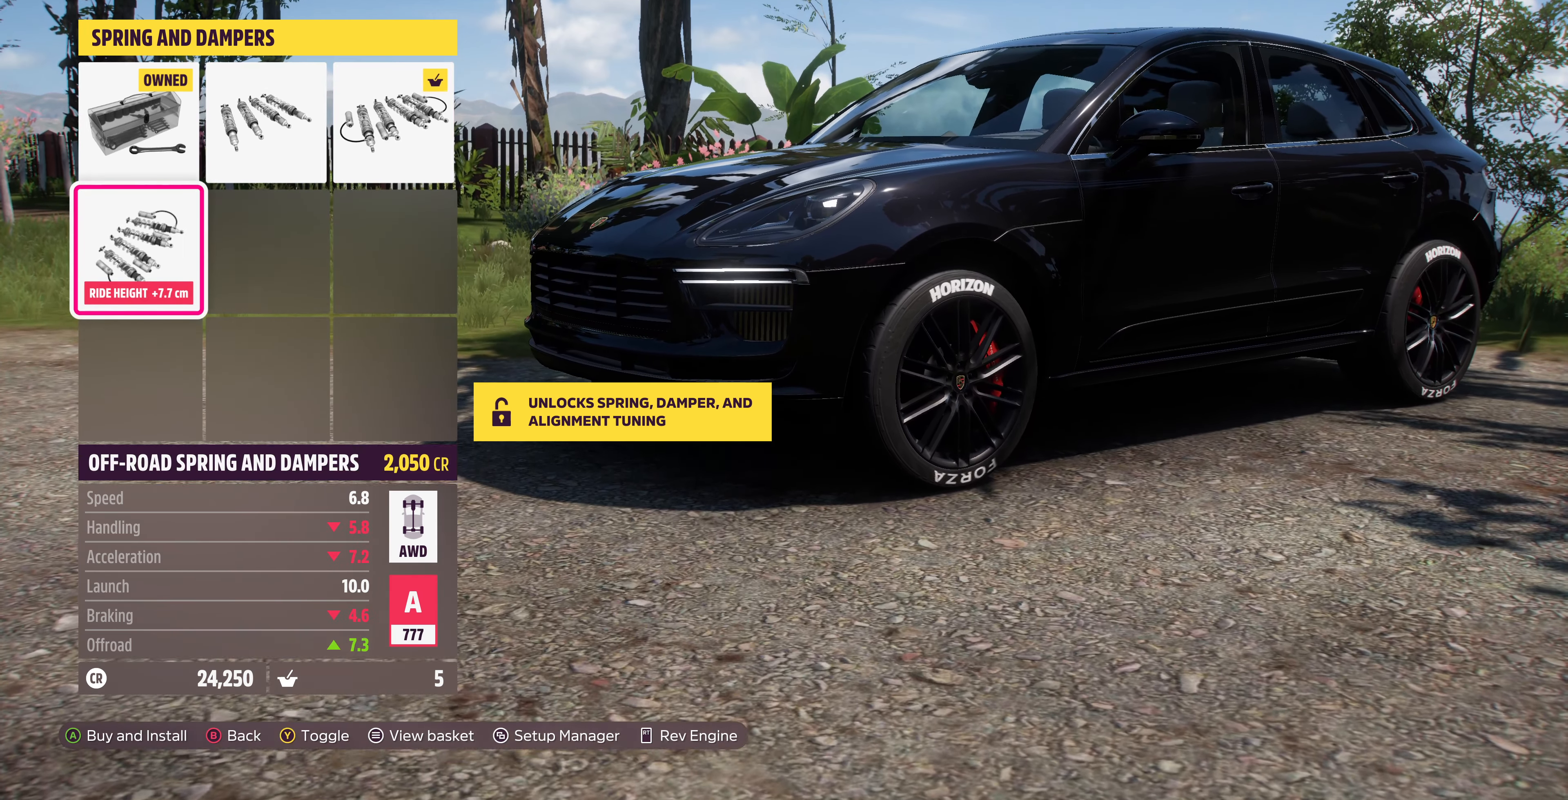
{"buttons": [], "left_stick": "center", "right_stick": "left", "events": [[466, "right_stick", "left"]]}
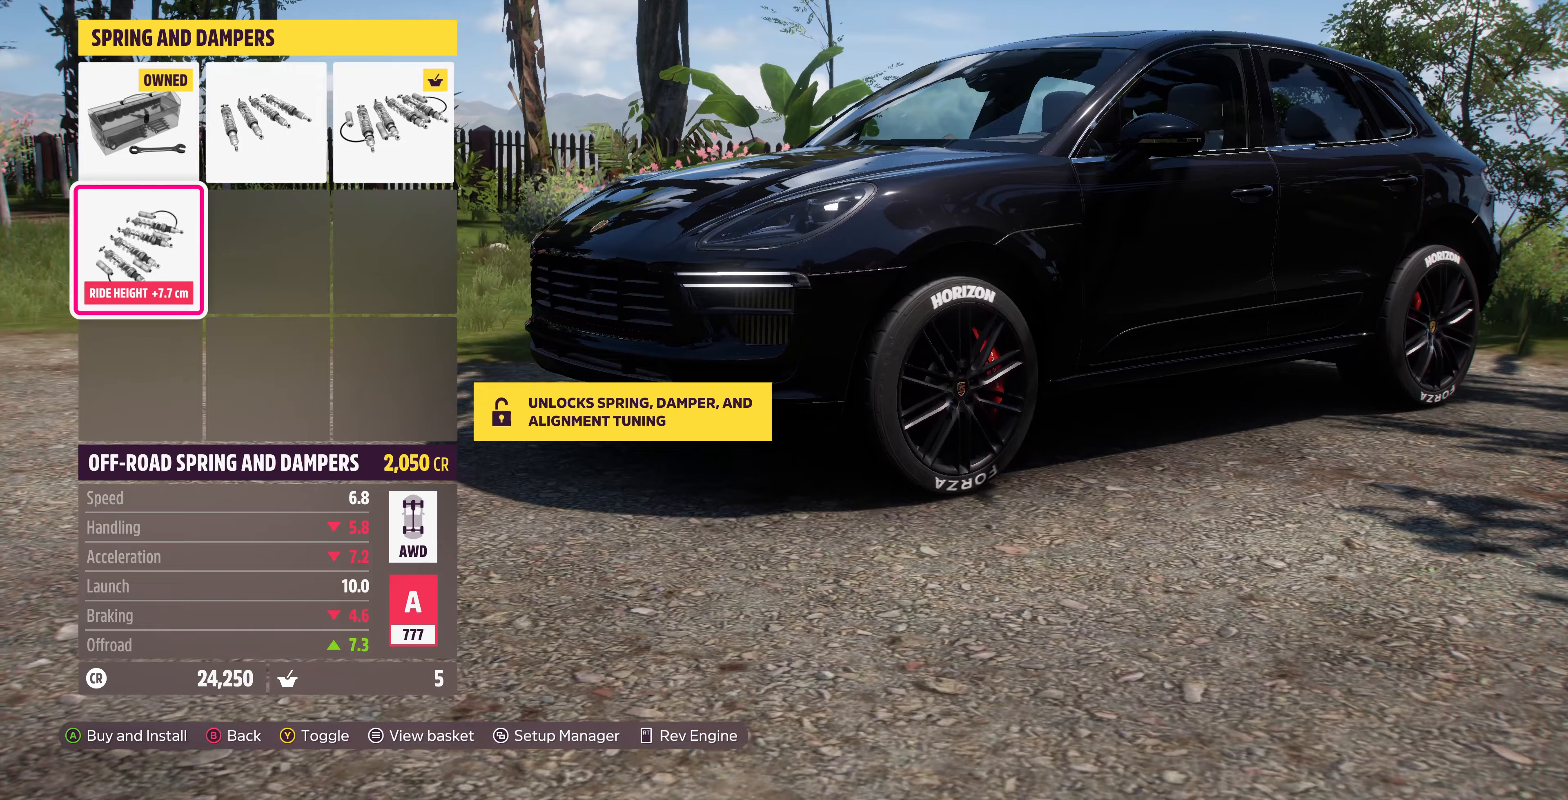
{"buttons": [], "left_stick": "center", "right_stick": "center", "events": [[400, "right_stick", "center"]]}
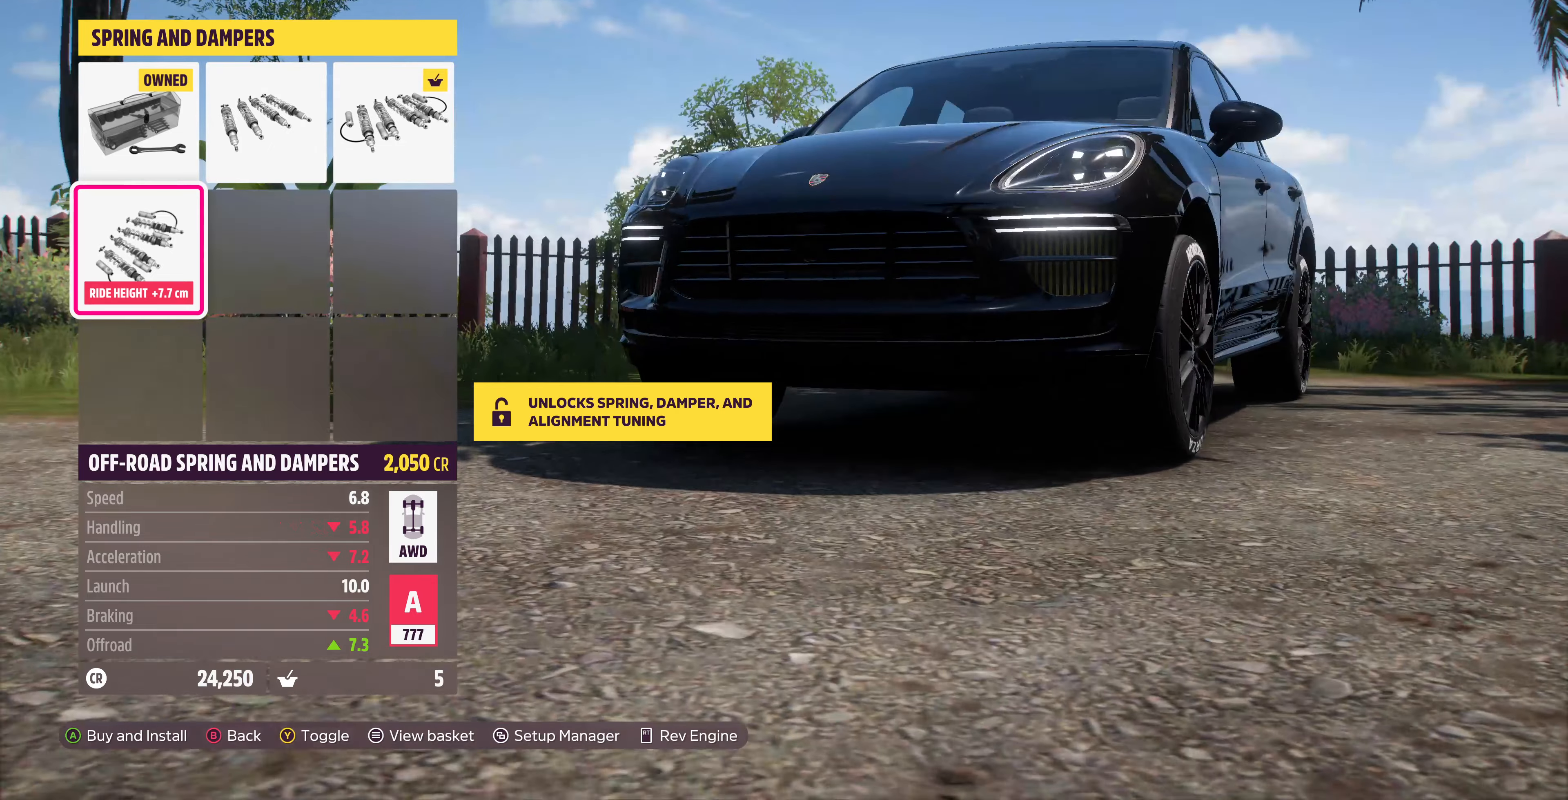
{"buttons": [], "left_stick": "center", "right_stick": "center", "events": []}
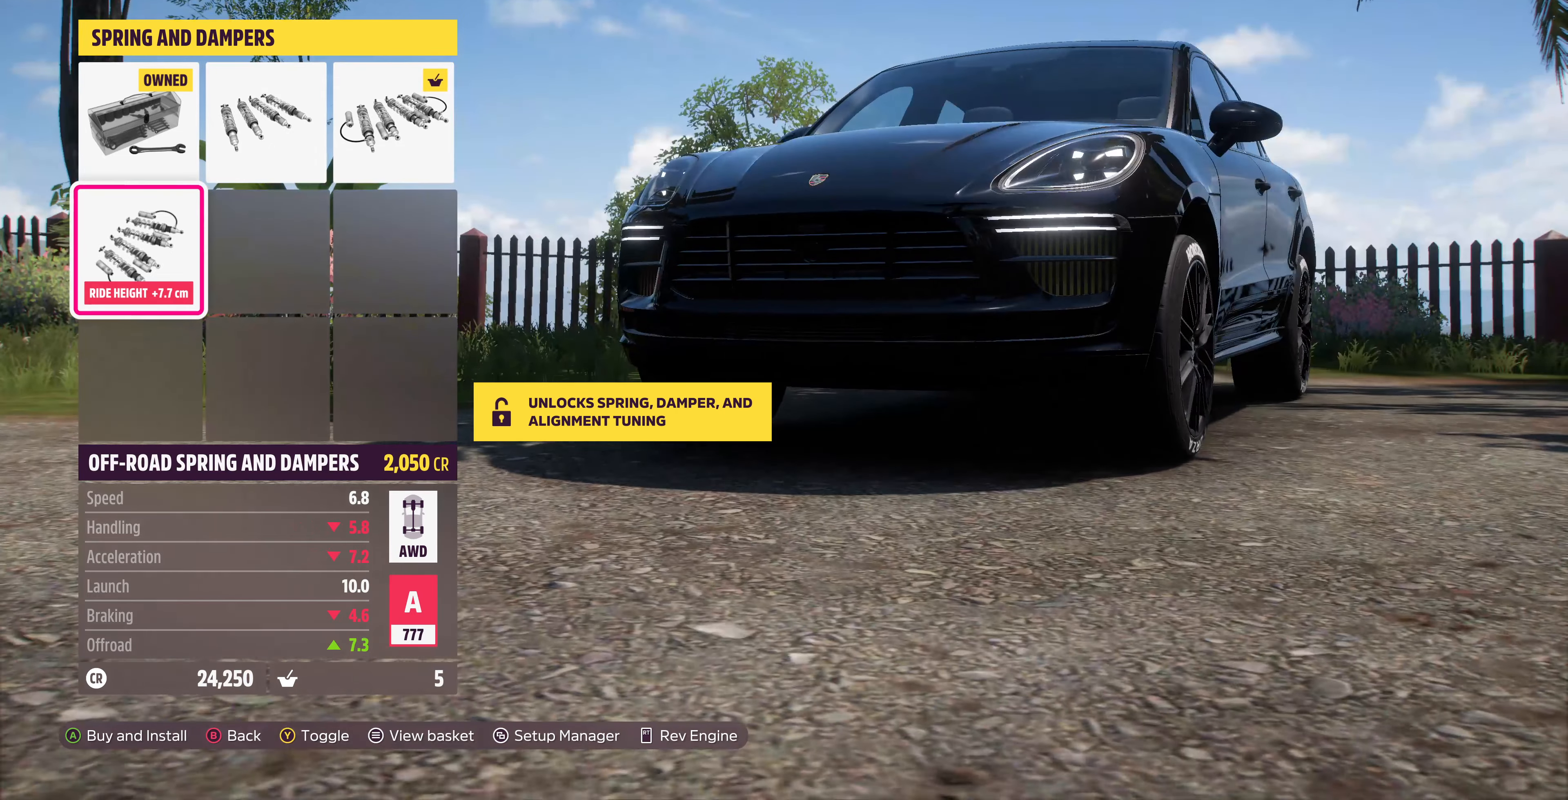
{"buttons": [], "left_stick": "center", "right_stick": "center", "events": []}
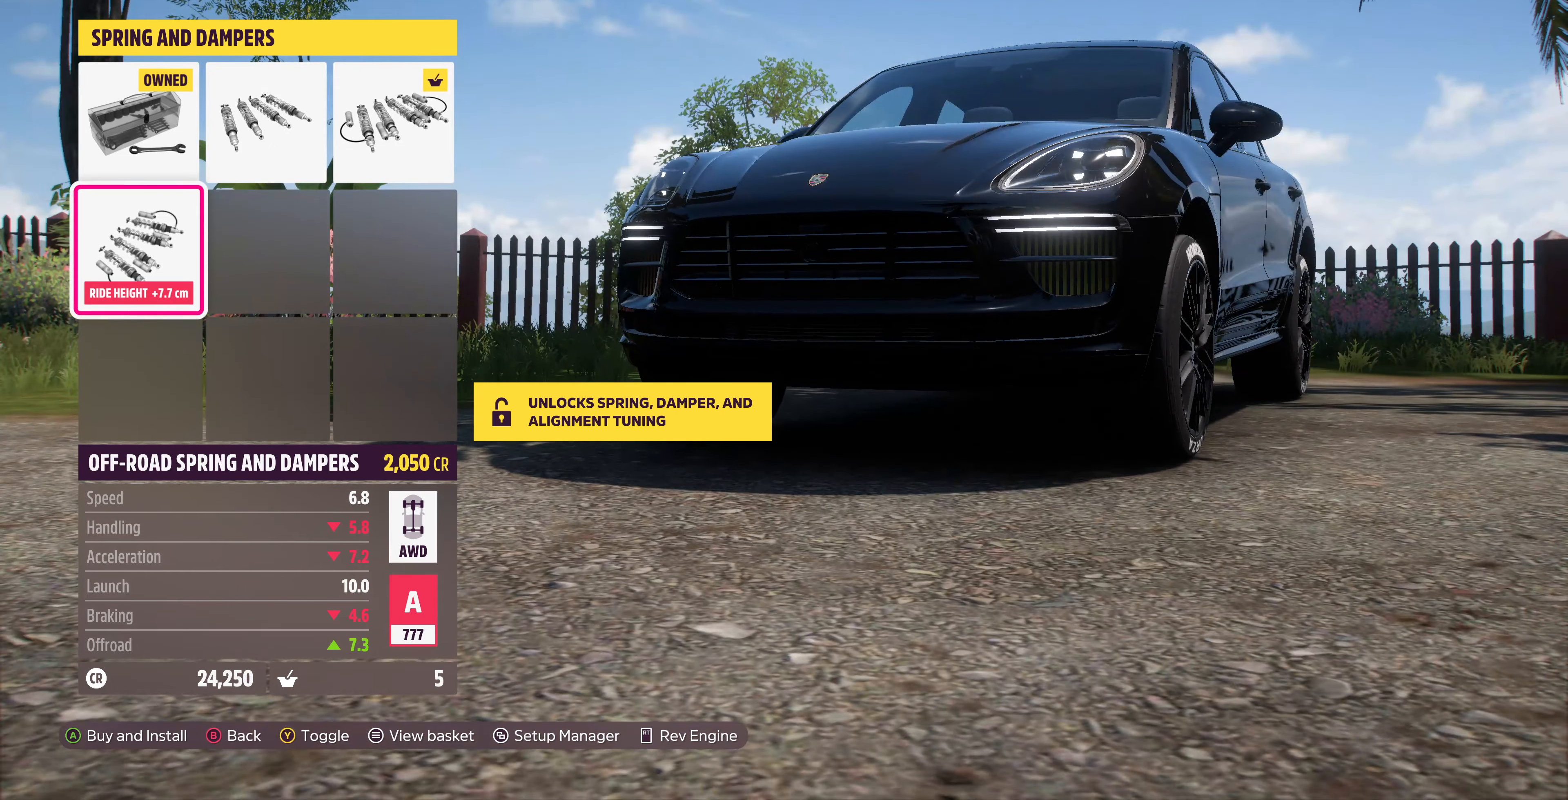
{"buttons": [], "left_stick": "center", "right_stick": "center", "events": [[266, "CIRCLE", "down"], [400, "CIRCLE", "up"]]}
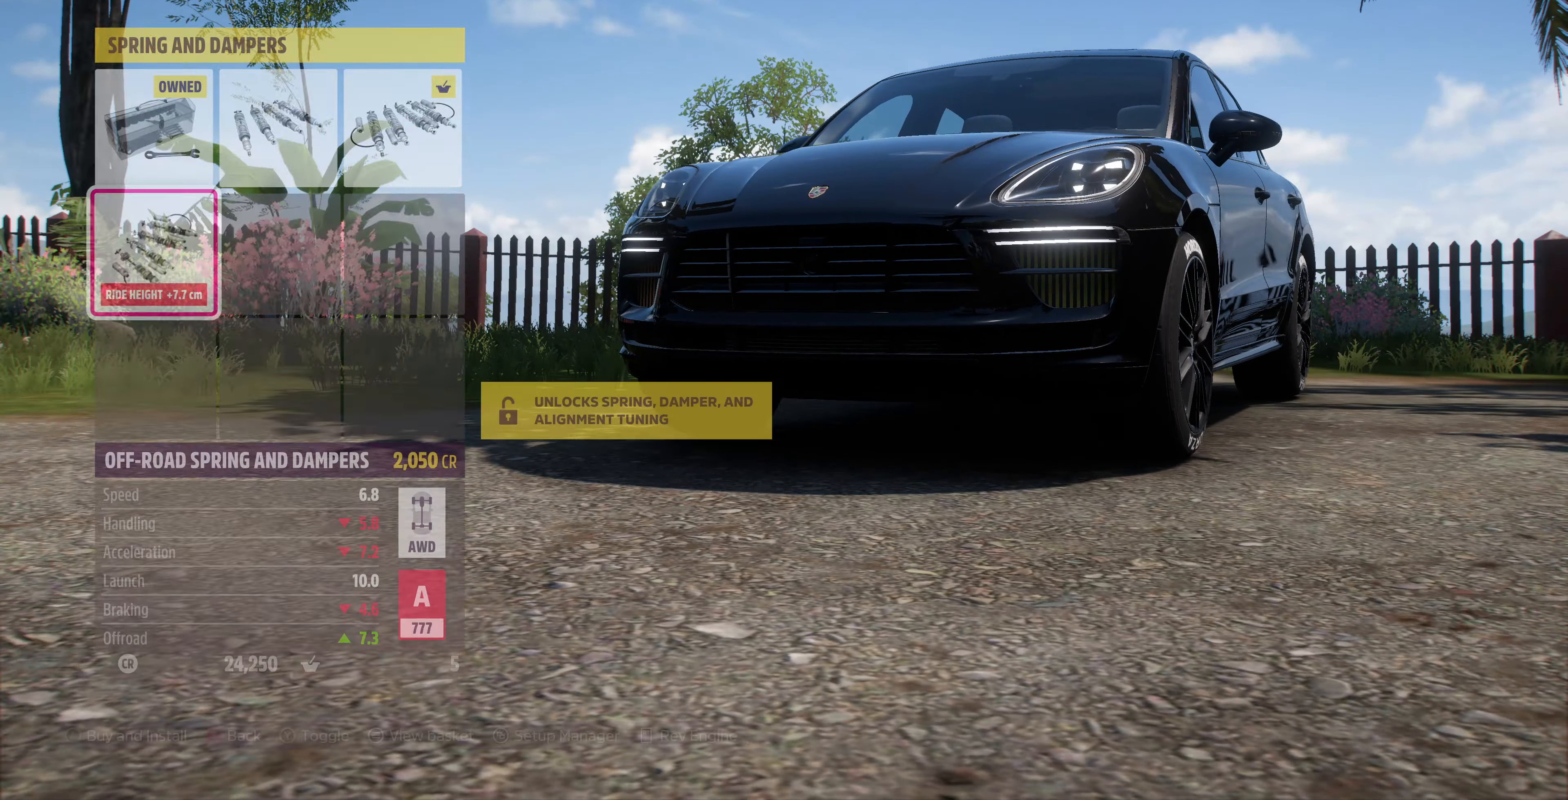
{"buttons": [], "left_stick": "center", "right_stick": "center", "events": []}
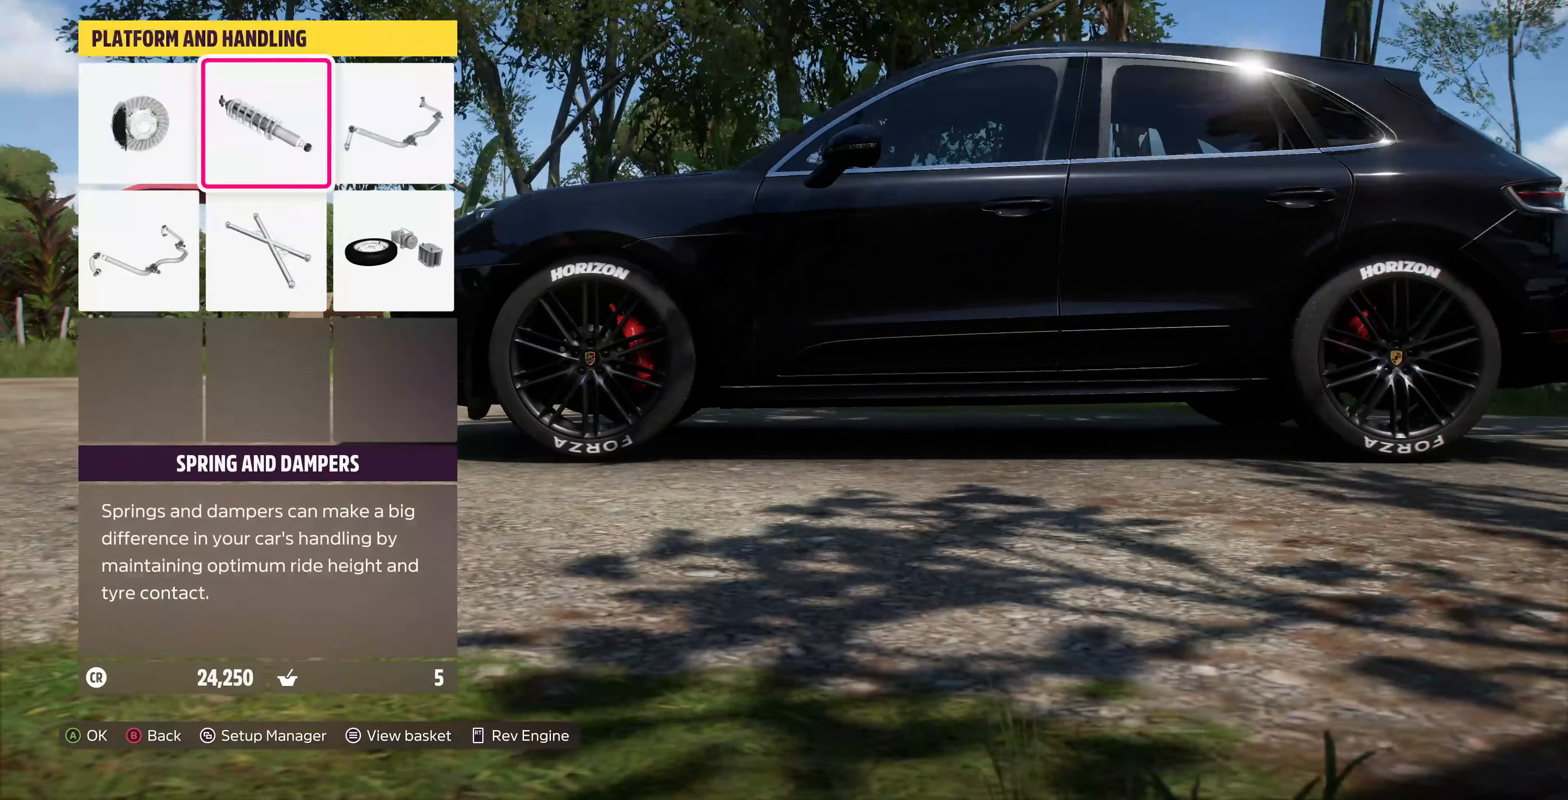
{"buttons": [], "left_stick": "center", "right_stick": "center", "events": []}
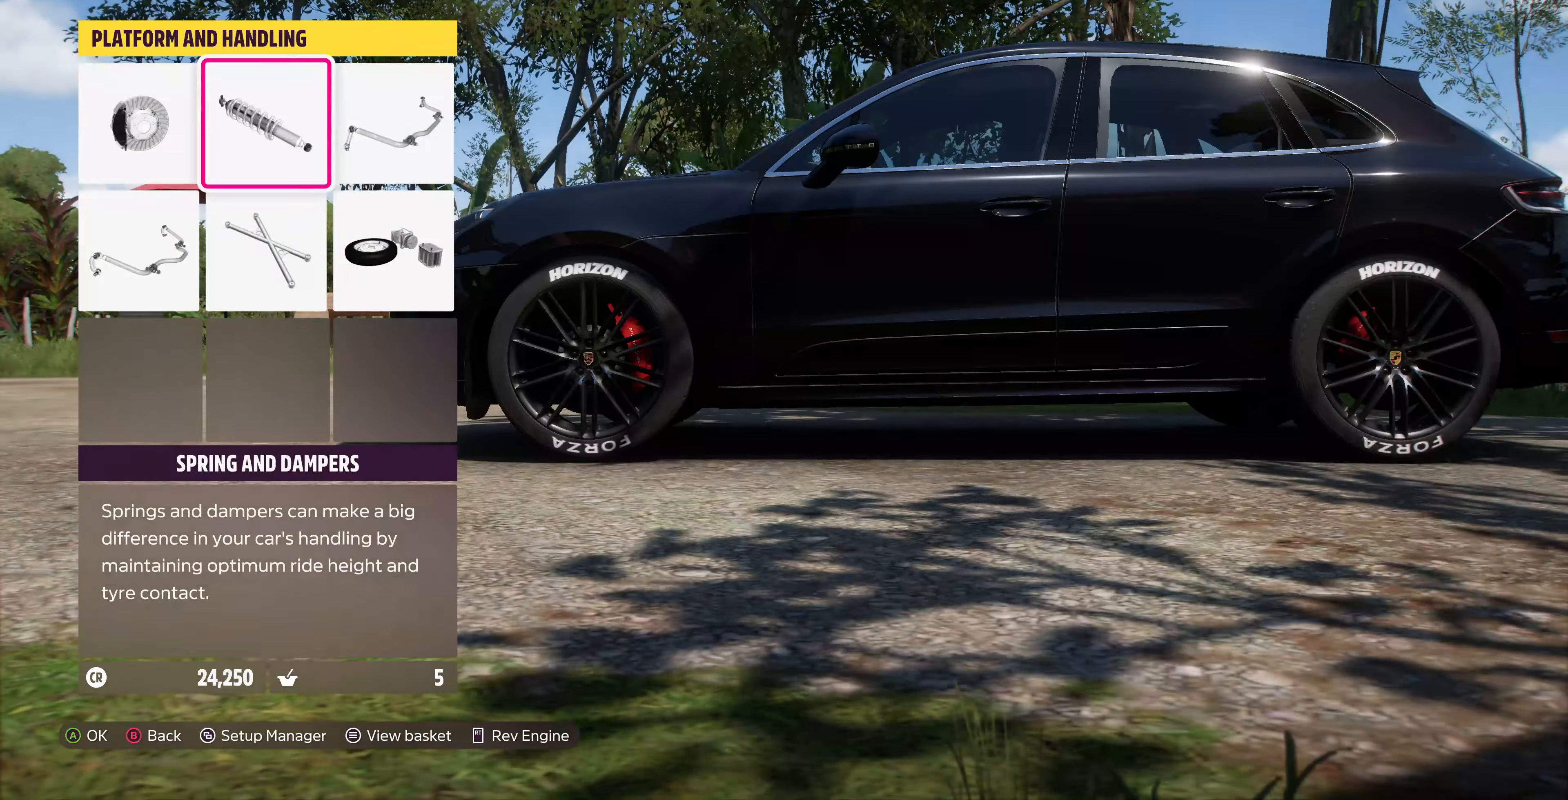
{"buttons": [], "left_stick": "center", "right_stick": "center", "events": [[33, "DPAD_RIGHT", "down"], [166, "DPAD_RIGHT", "up"], [266, "DPAD_DOWN", "down"], [366, "CROSS", "down"], [400, "DPAD_DOWN", "up"], [500, "CROSS", "up"]]}
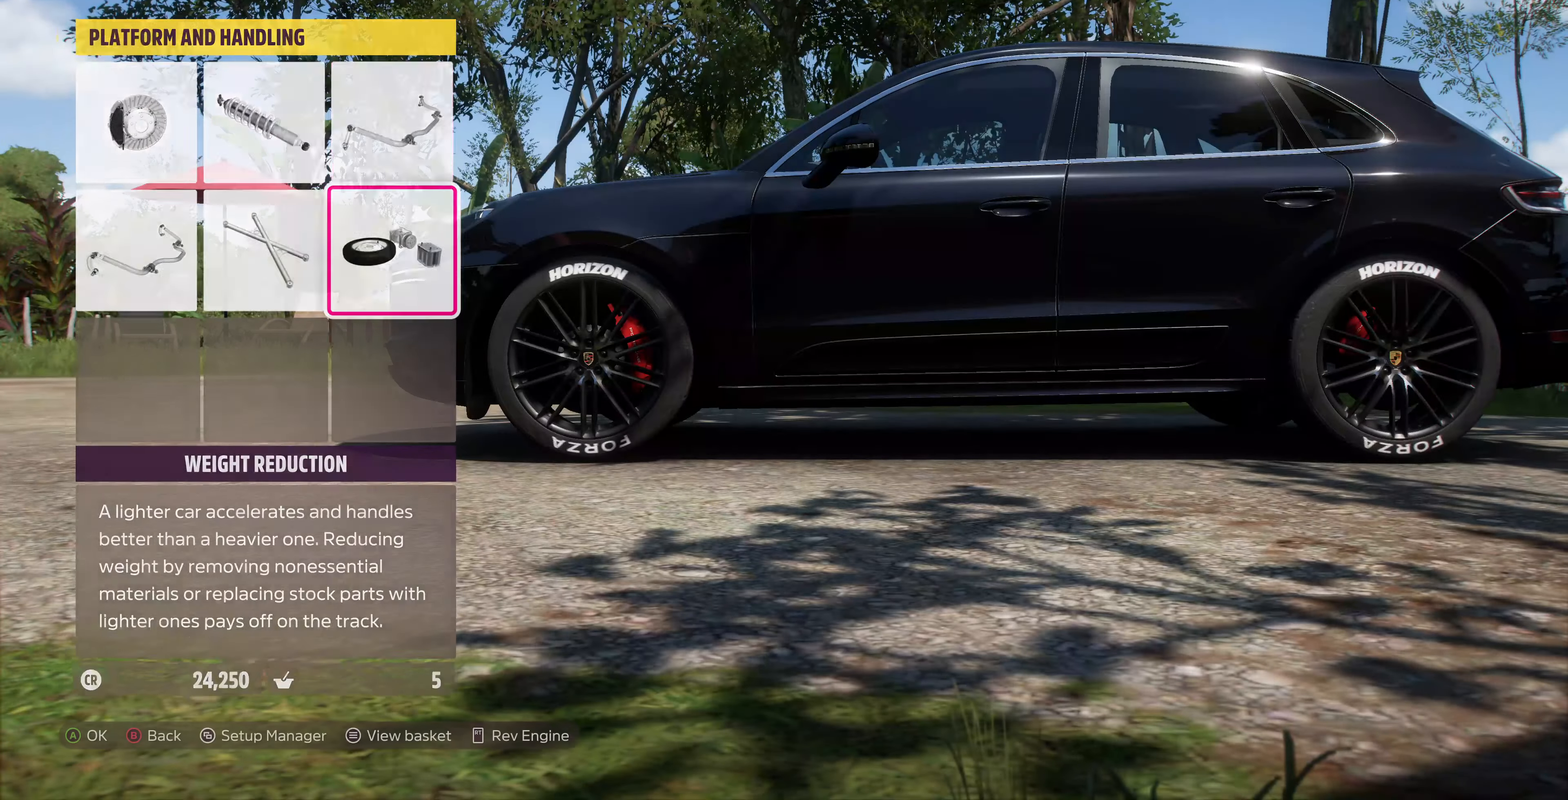
{"buttons": [], "left_stick": "center", "right_stick": "center", "events": []}
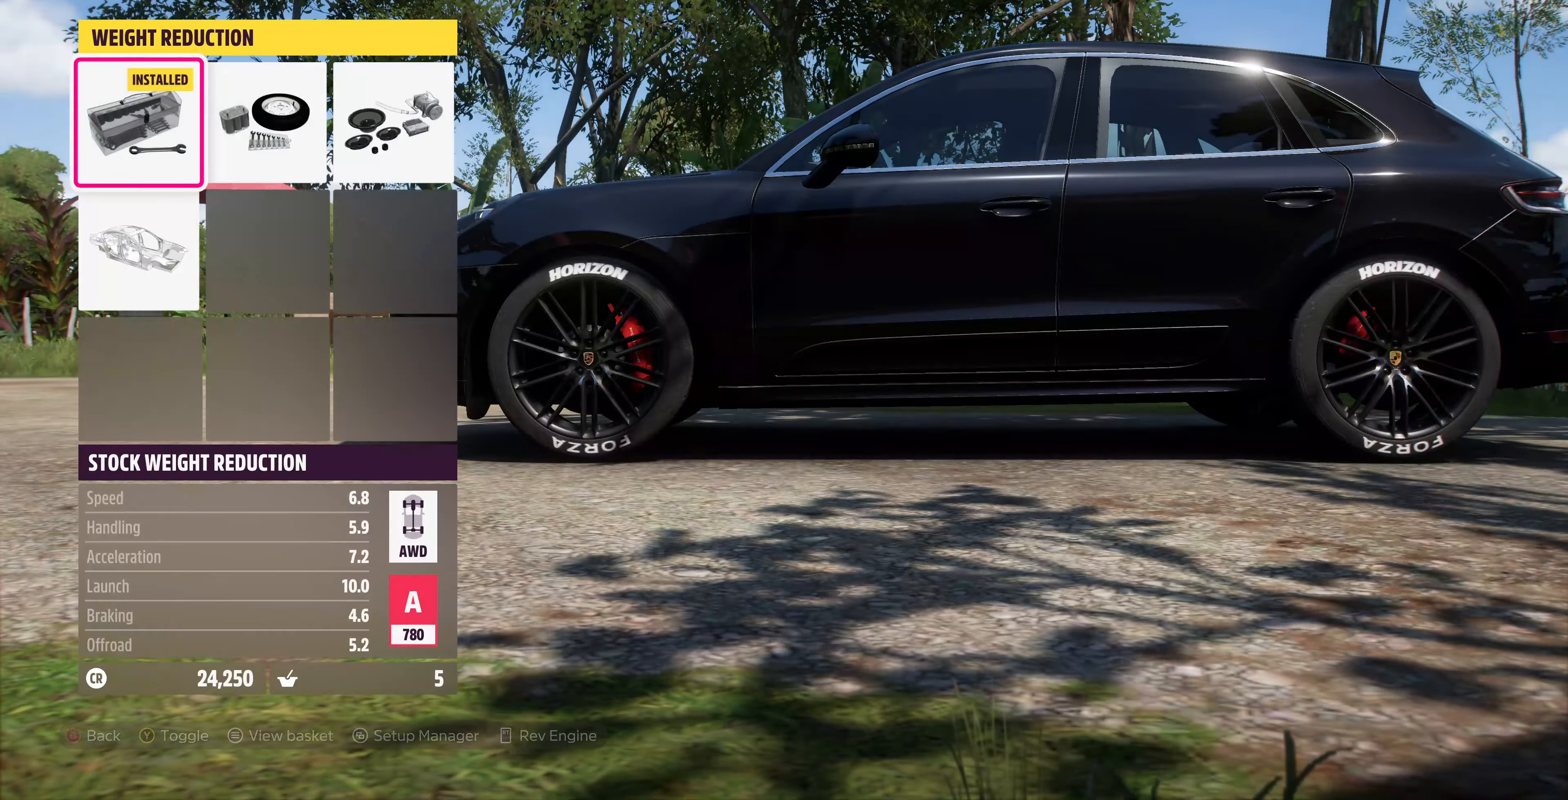
{"buttons": ["DPAD_RIGHT"], "left_stick": "center", "right_stick": "center", "events": [[300, "DPAD_RIGHT", "down"], [400, "DPAD_RIGHT", "up"], [500, "DPAD_RIGHT", "down"]]}
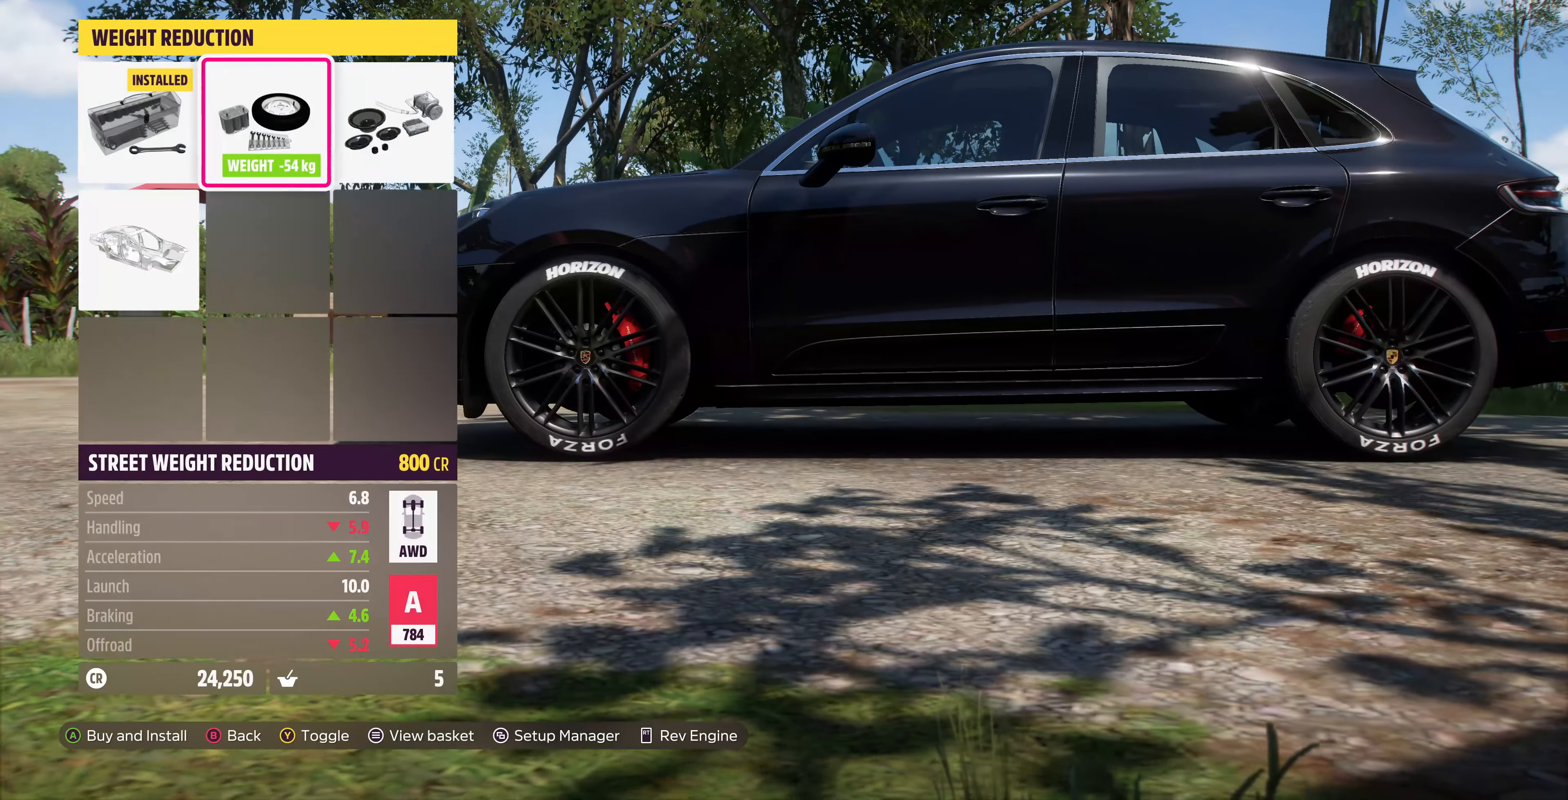
{"buttons": [], "left_stick": "center", "right_stick": "center", "events": [[133, "DPAD_RIGHT", "up"], [266, "DPAD_DOWN", "down"], [400, "DPAD_DOWN", "up"]]}
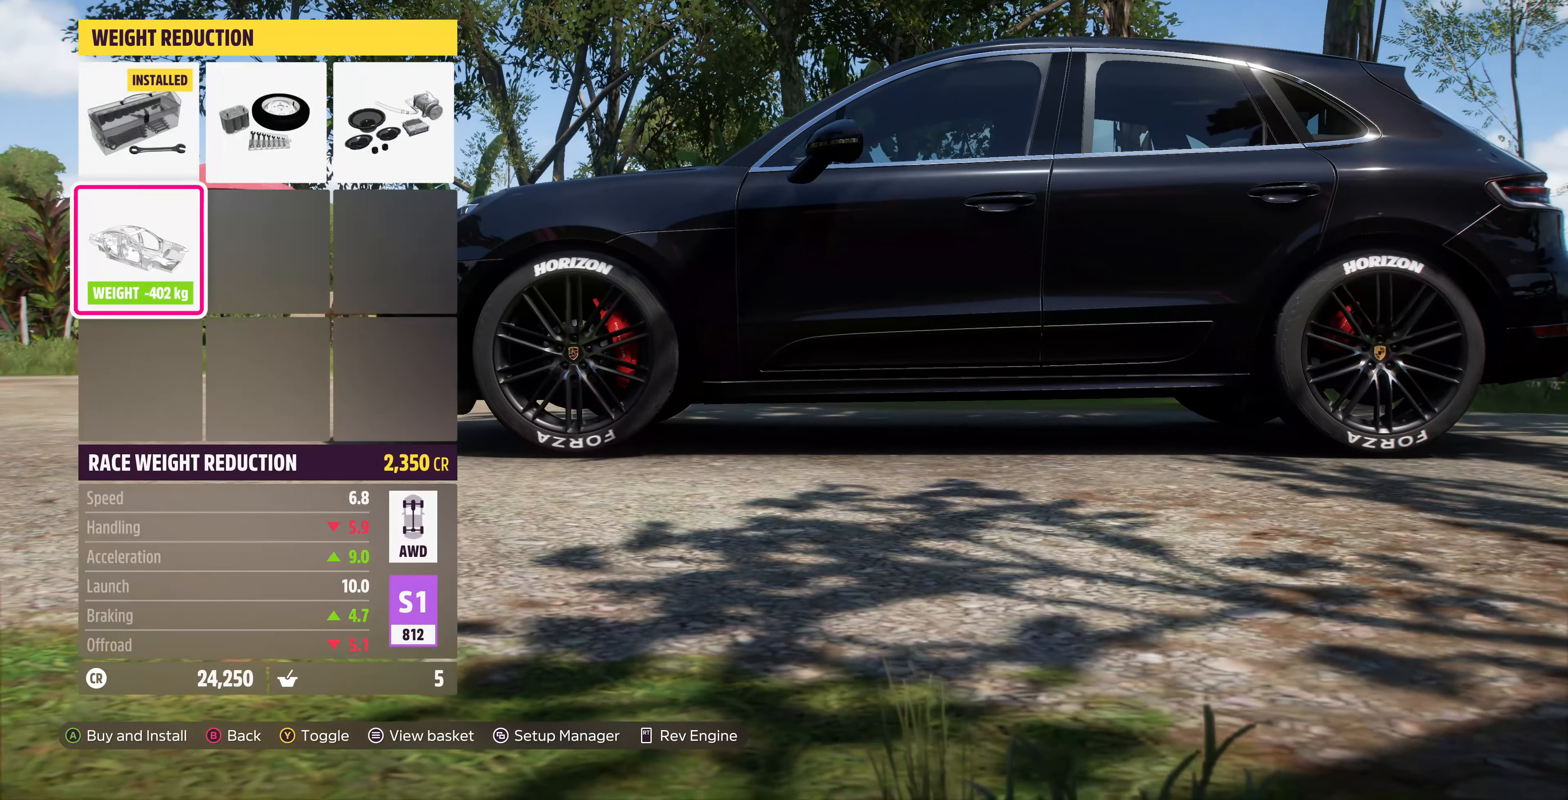
{"buttons": [], "left_stick": "center", "right_stick": "center", "events": [[334, "DPAD_UP", "down"], [467, "DPAD_UP", "up"]]}
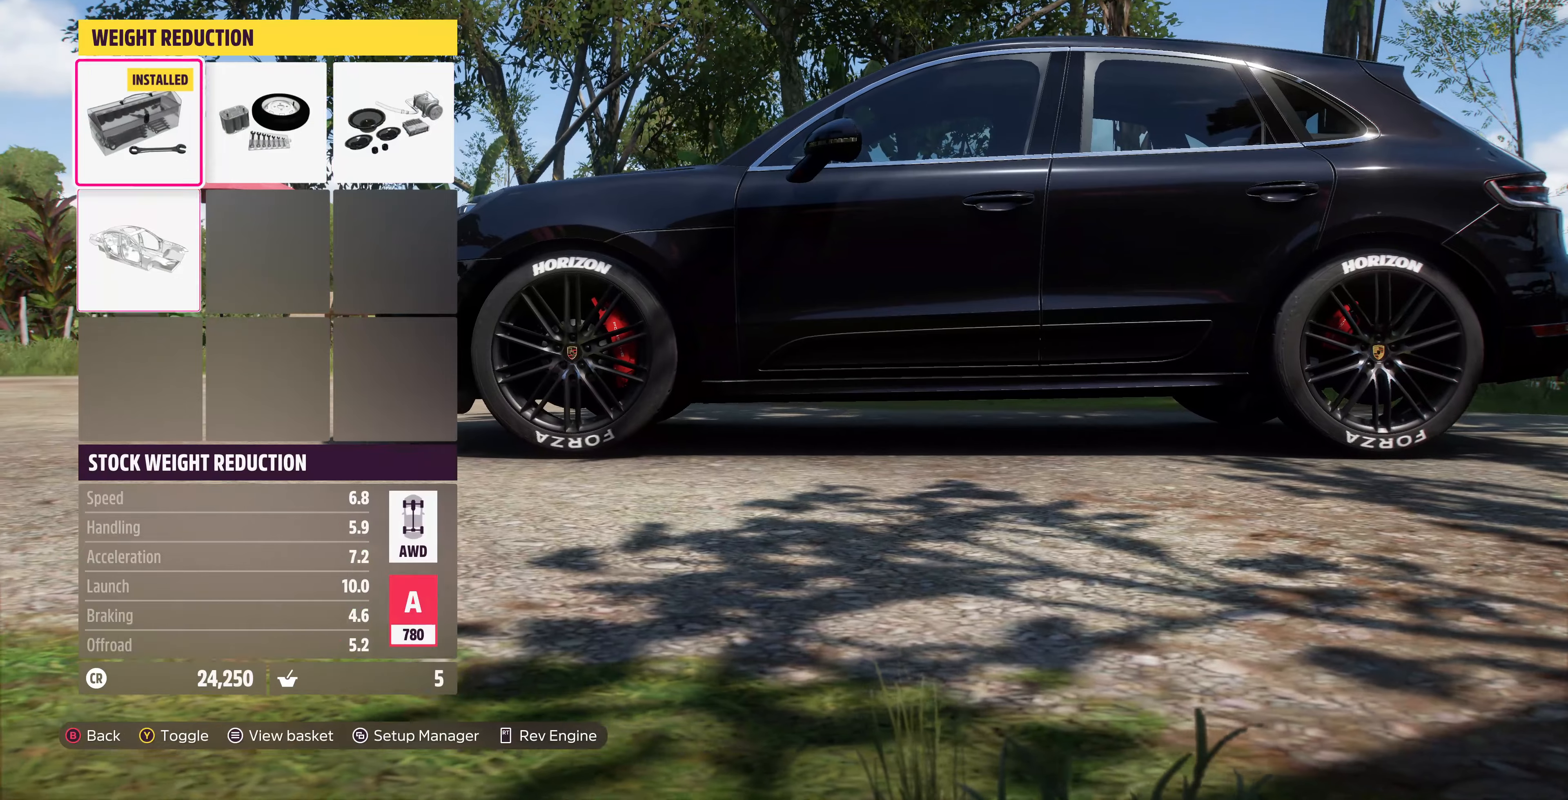
{"buttons": [], "left_stick": "center", "right_stick": "center", "events": [[234, "DPAD_DOWN", "down"], [367, "DPAD_DOWN", "up"]]}
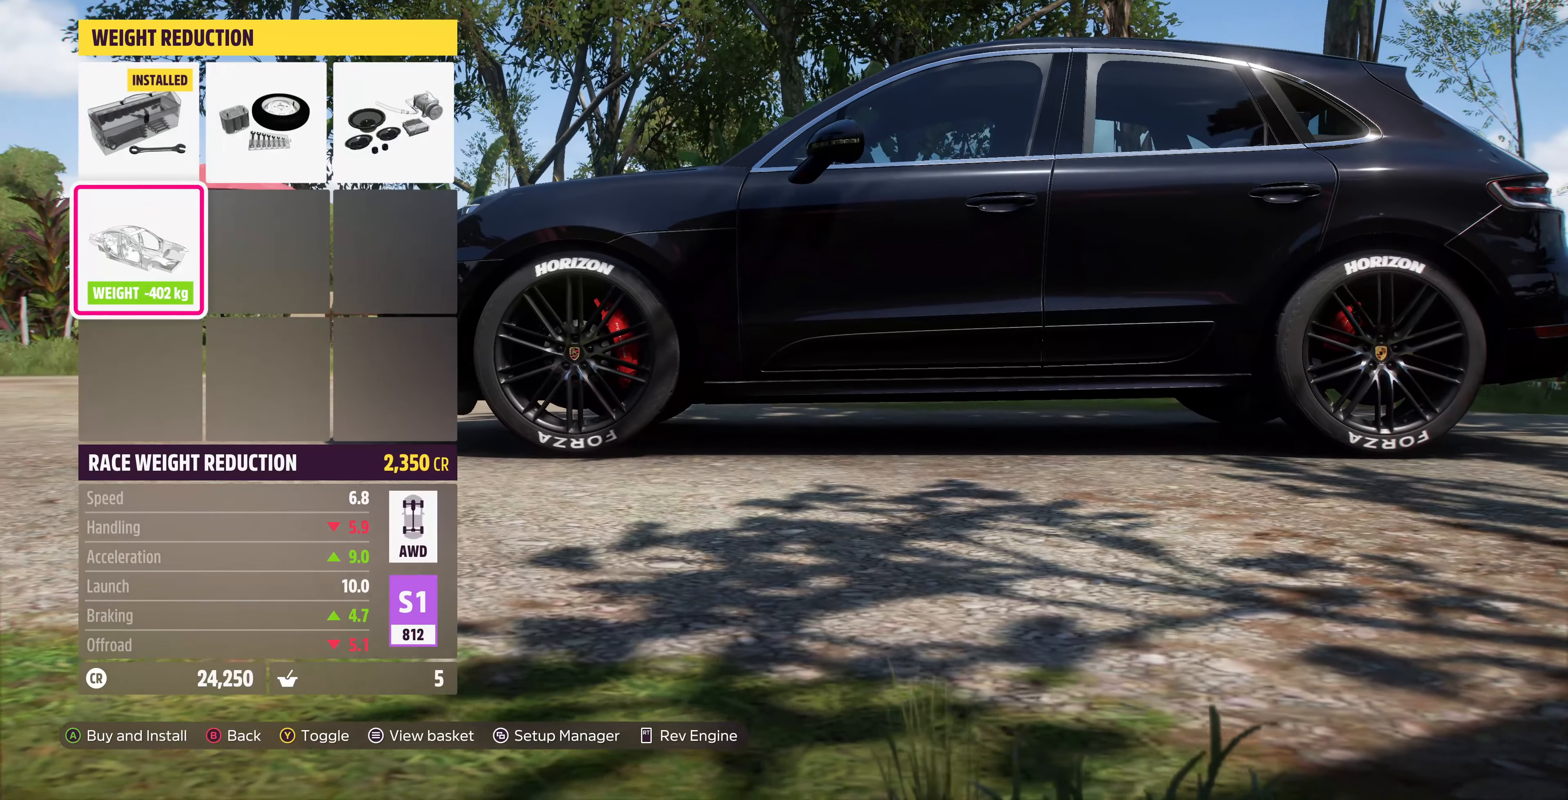
{"buttons": [], "left_stick": "center", "right_stick": "center", "events": [[167, "DPAD_UP", "down"], [267, "DPAD_UP", "up"]]}
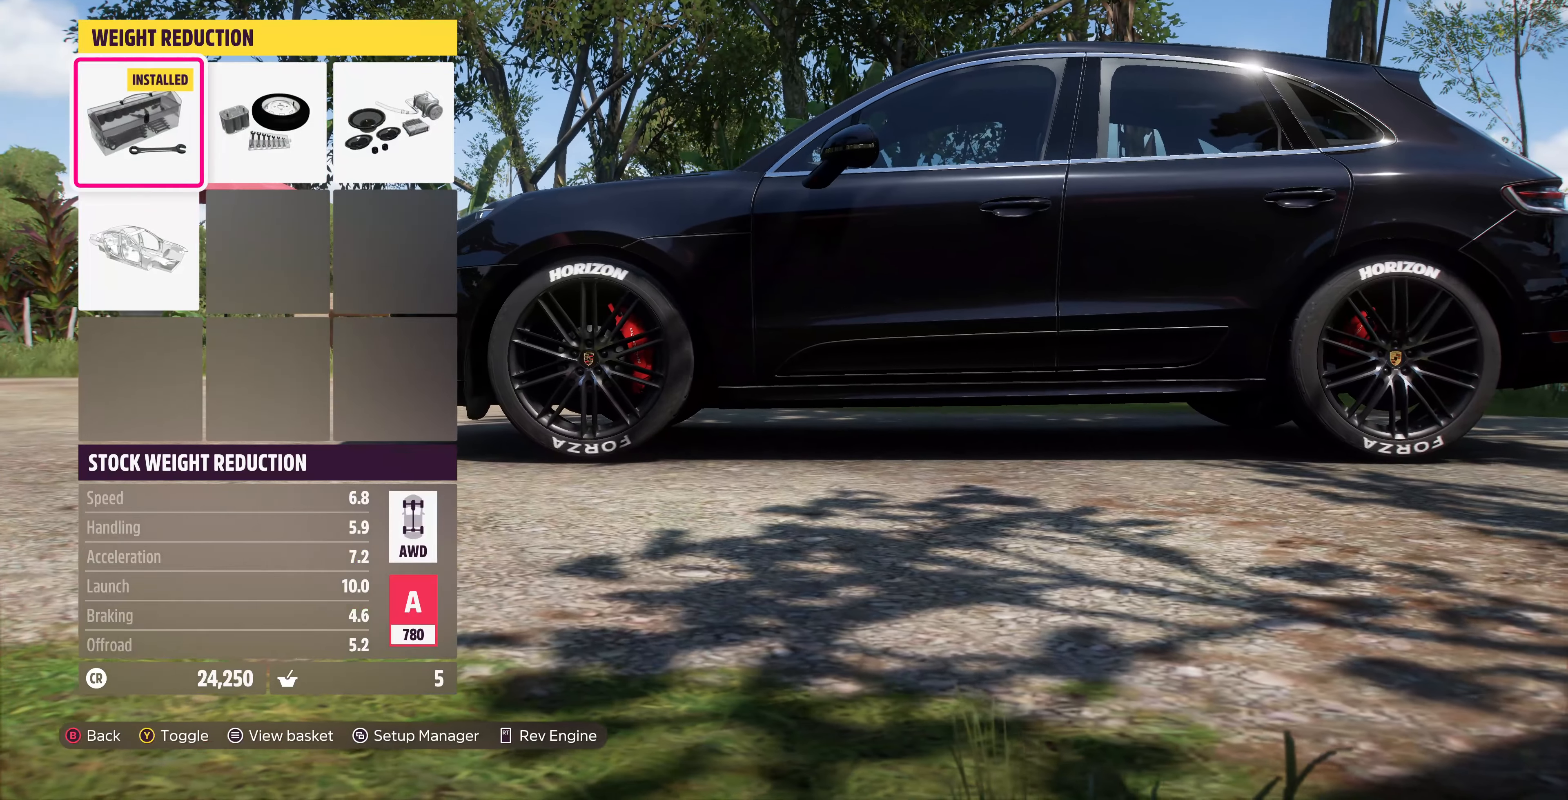
{"buttons": [], "left_stick": "center", "right_stick": "center", "events": [[67, "DPAD_DOWN", "down"], [134, "DPAD_DOWN", "up"], [167, "TRIANGLE", "down"], [267, "TRIANGLE", "up"]]}
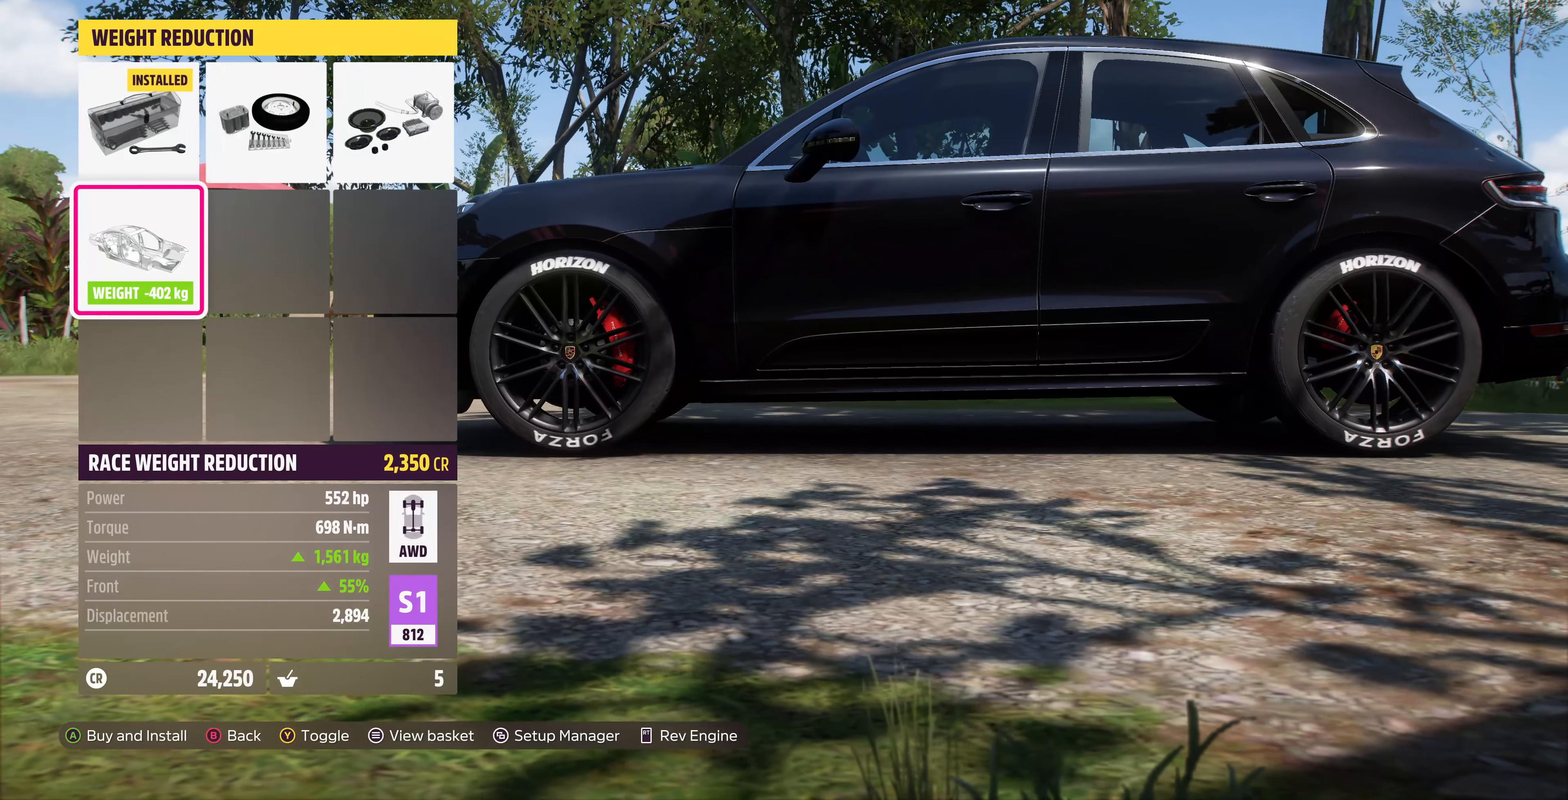
{"buttons": [], "left_stick": "center", "right_stick": "center", "events": []}
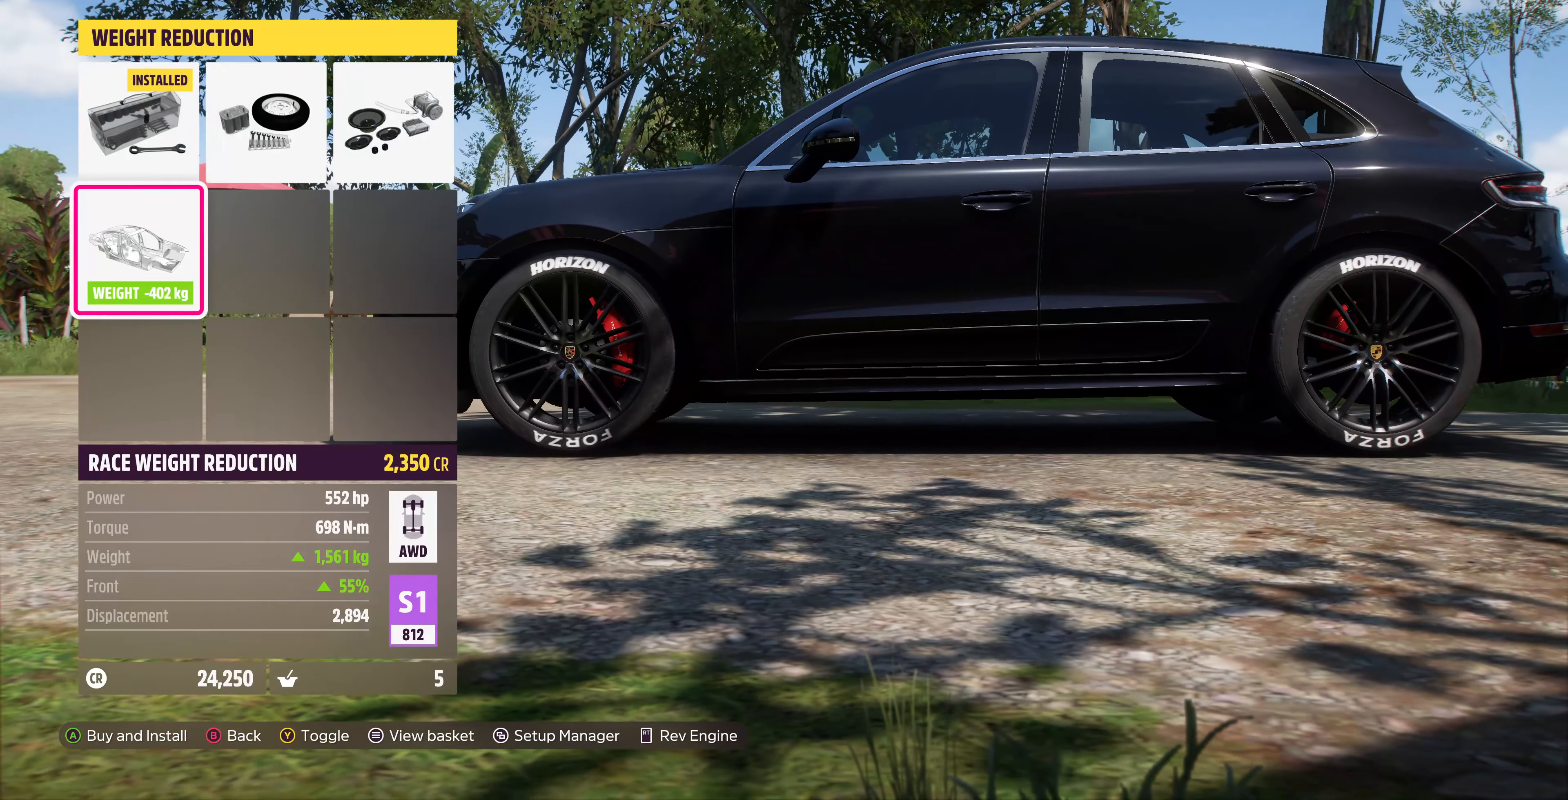
{"buttons": [], "left_stick": "center", "right_stick": "center", "events": [[67, "TRIANGLE", "down"], [200, "TRIANGLE", "up"]]}
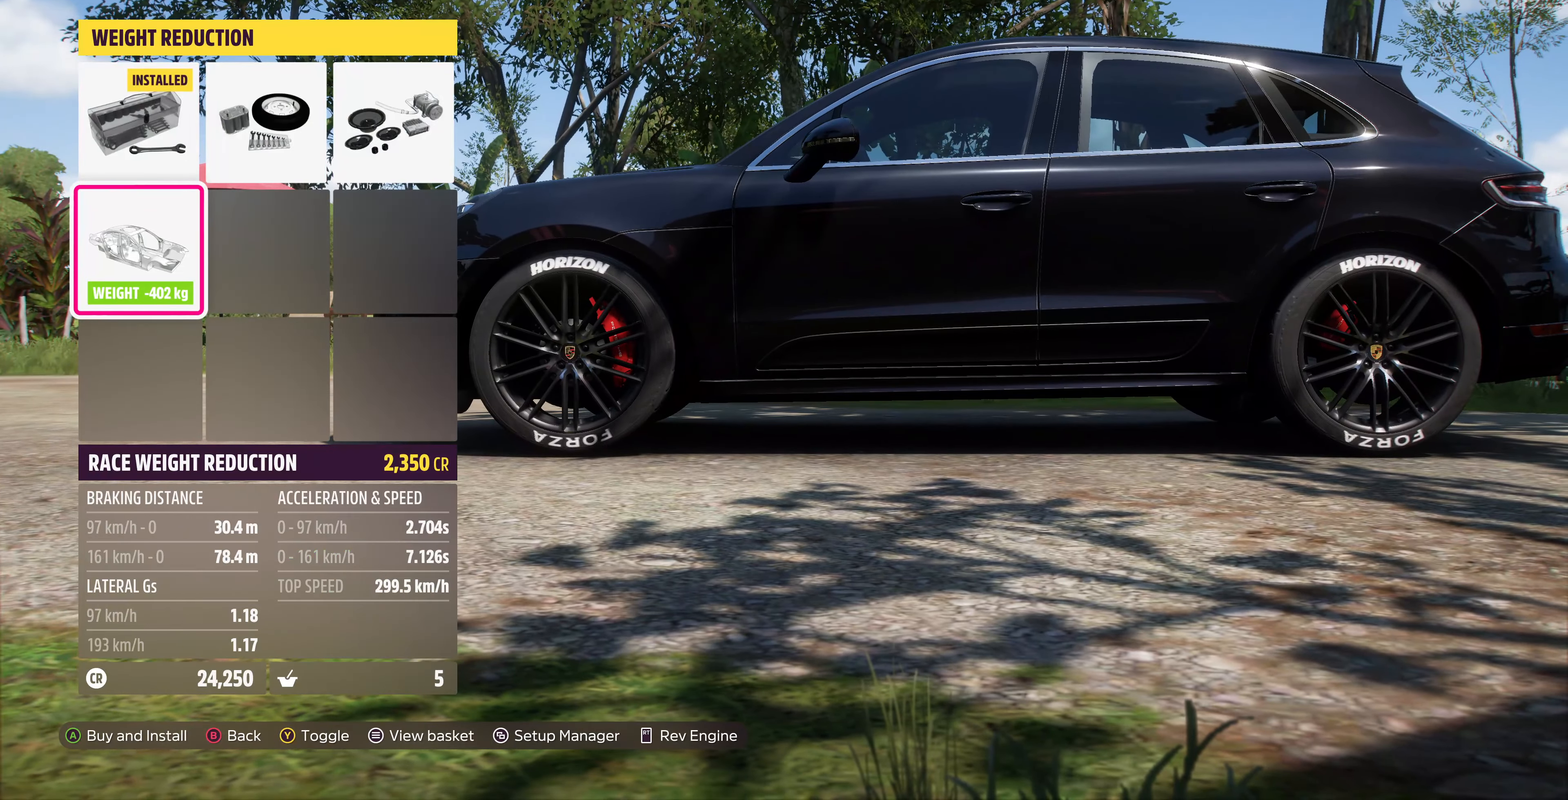
{"buttons": [], "left_stick": "center", "right_stick": "center", "events": [[234, "DPAD_UP", "down"], [367, "DPAD_UP", "up"]]}
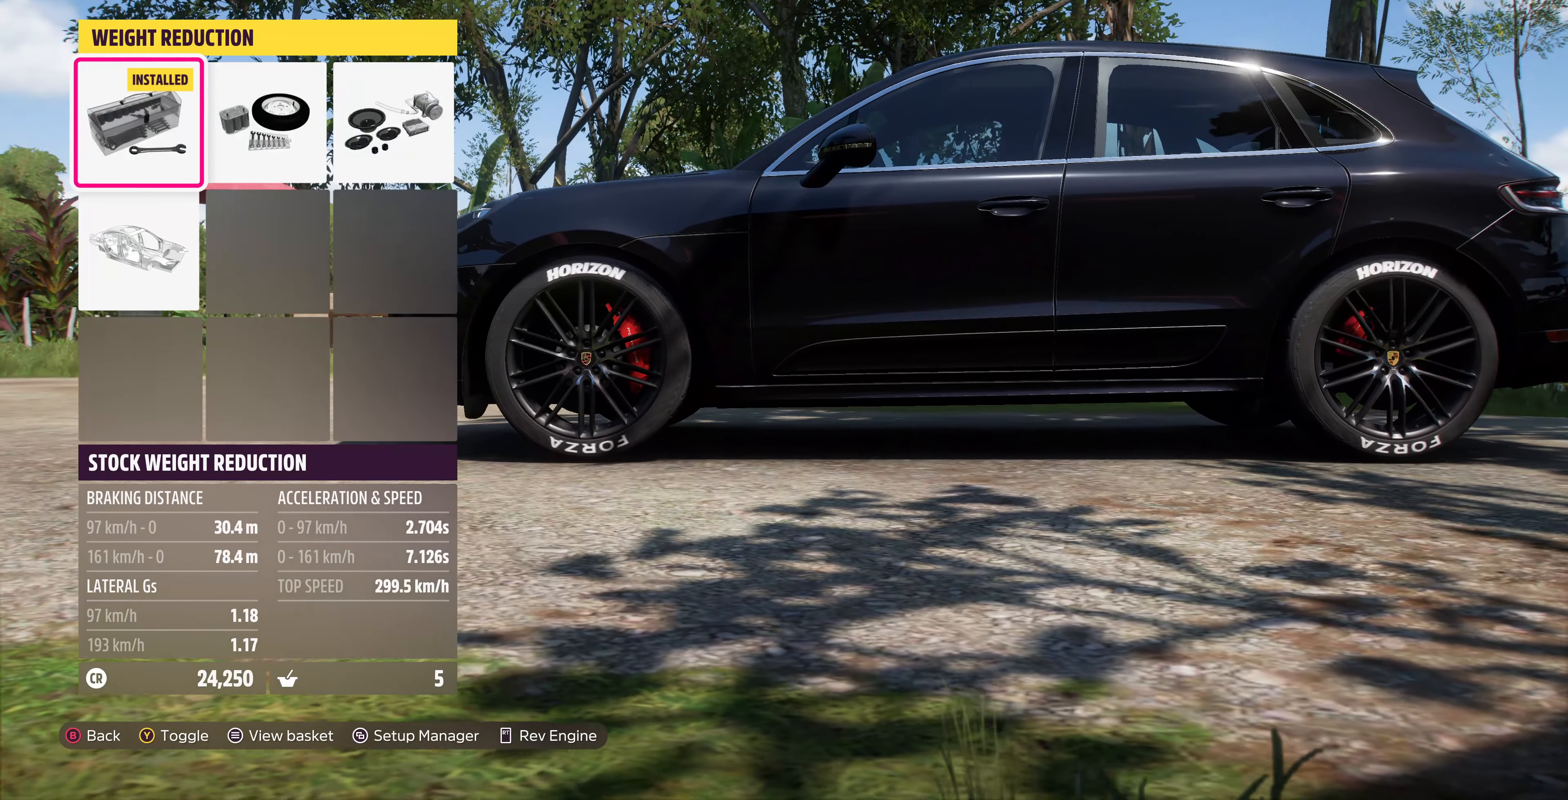
{"buttons": [], "left_stick": "center", "right_stick": "center", "events": []}